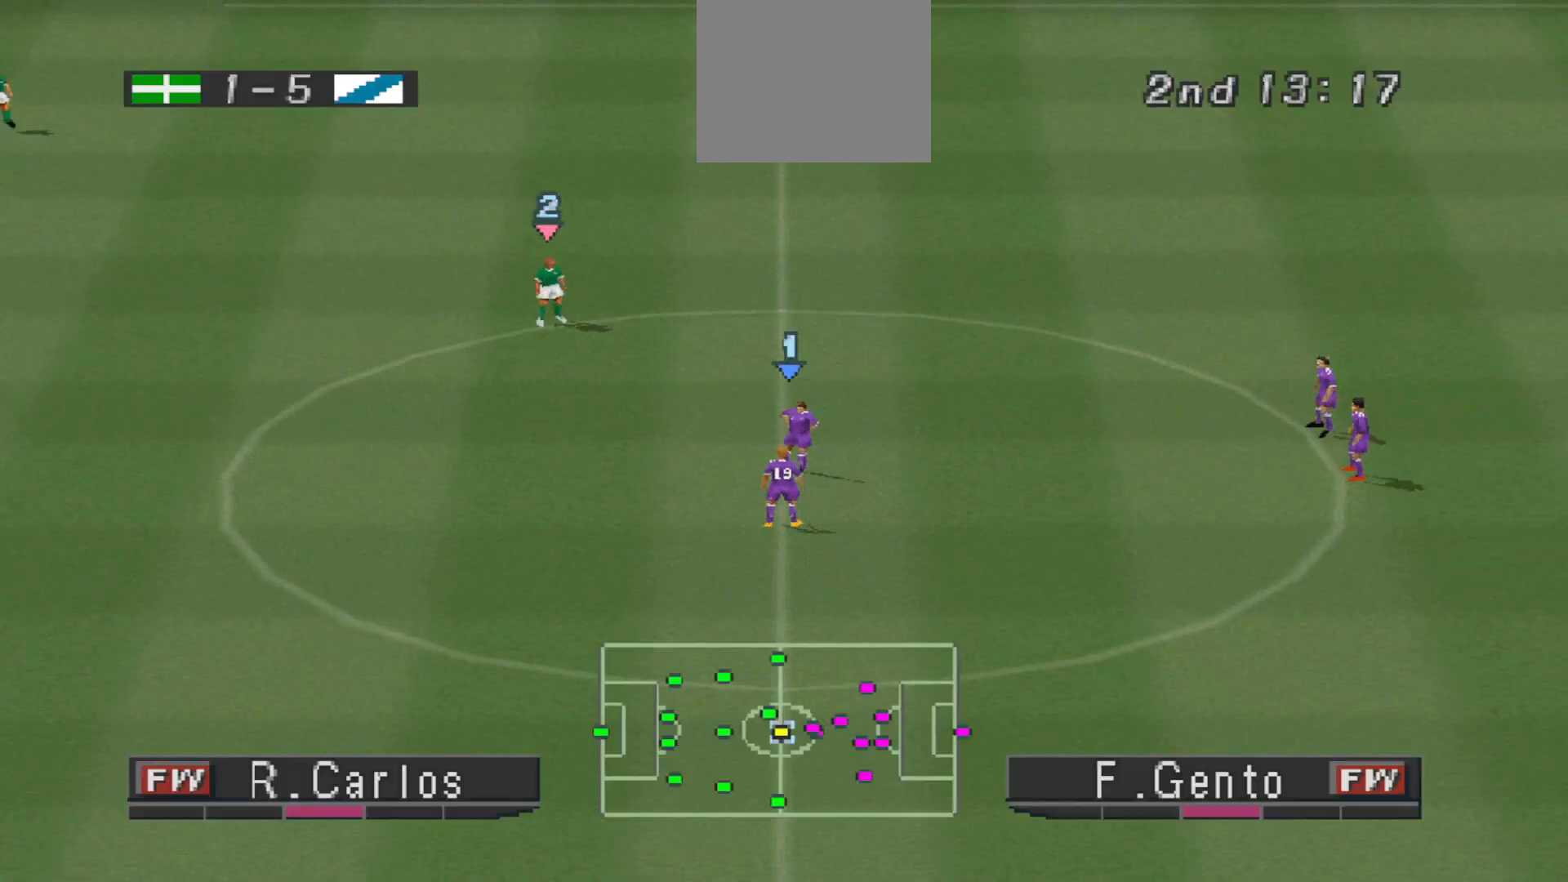
Gameplay with a controller (PlayStation layout); each line is a JSON object with the inputs held at the frame after it. "events" lists button and stick changes between this image and that frame as [ms after this image, input, new state], when the widget could be followed in between. Not read: left_stick right_stick.
{"buttons": [], "events": [[100, "CROSS", "up"]]}
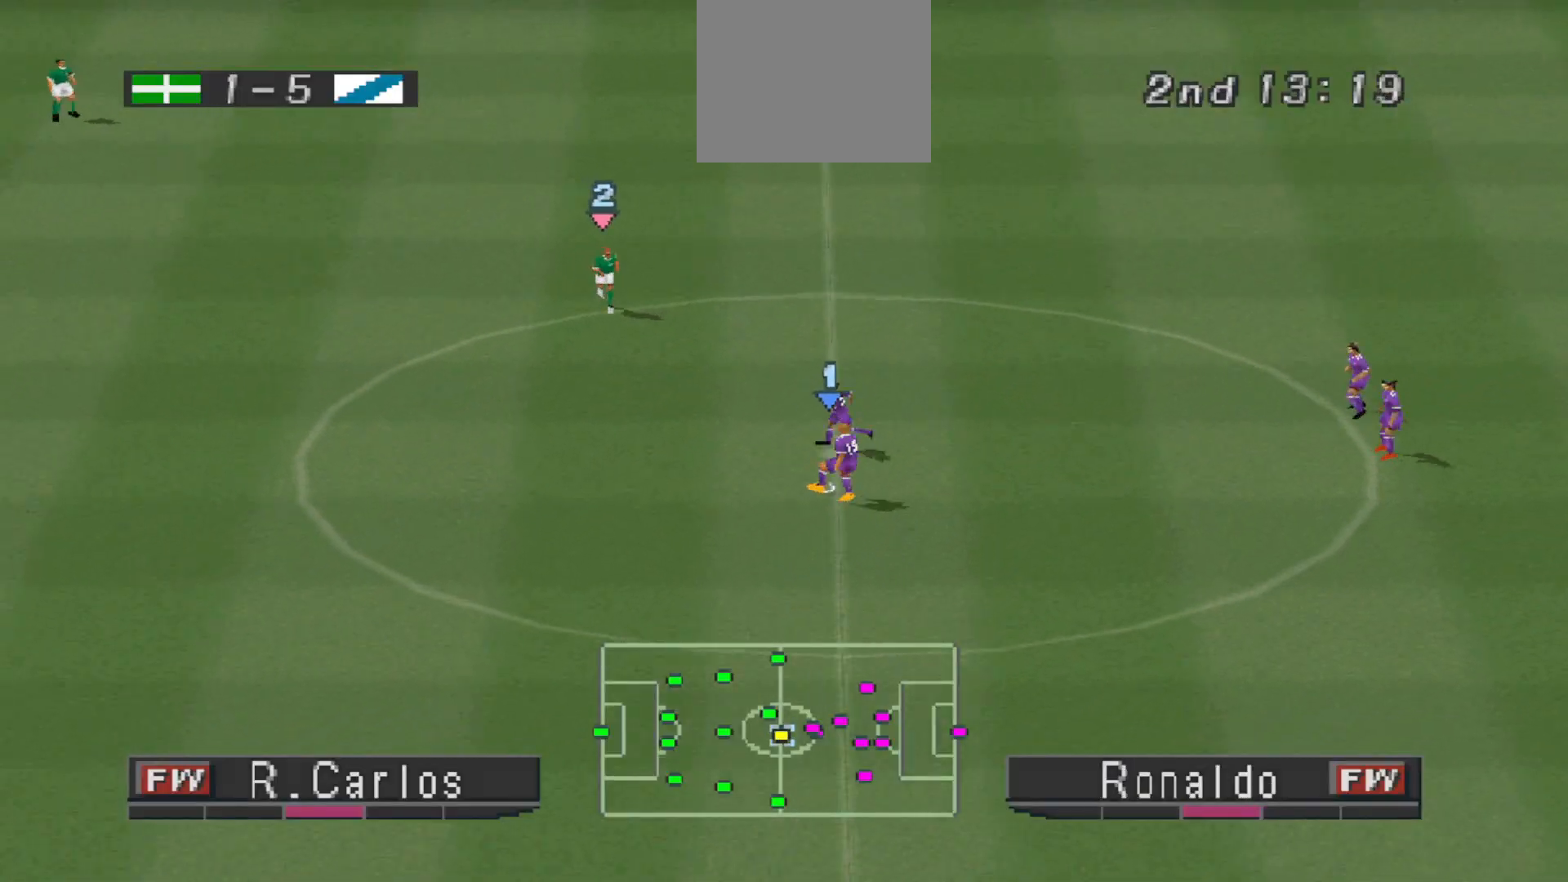
{"buttons": ["DPAD_LEFT"], "events": [[333, "DPAD_LEFT", "down"]]}
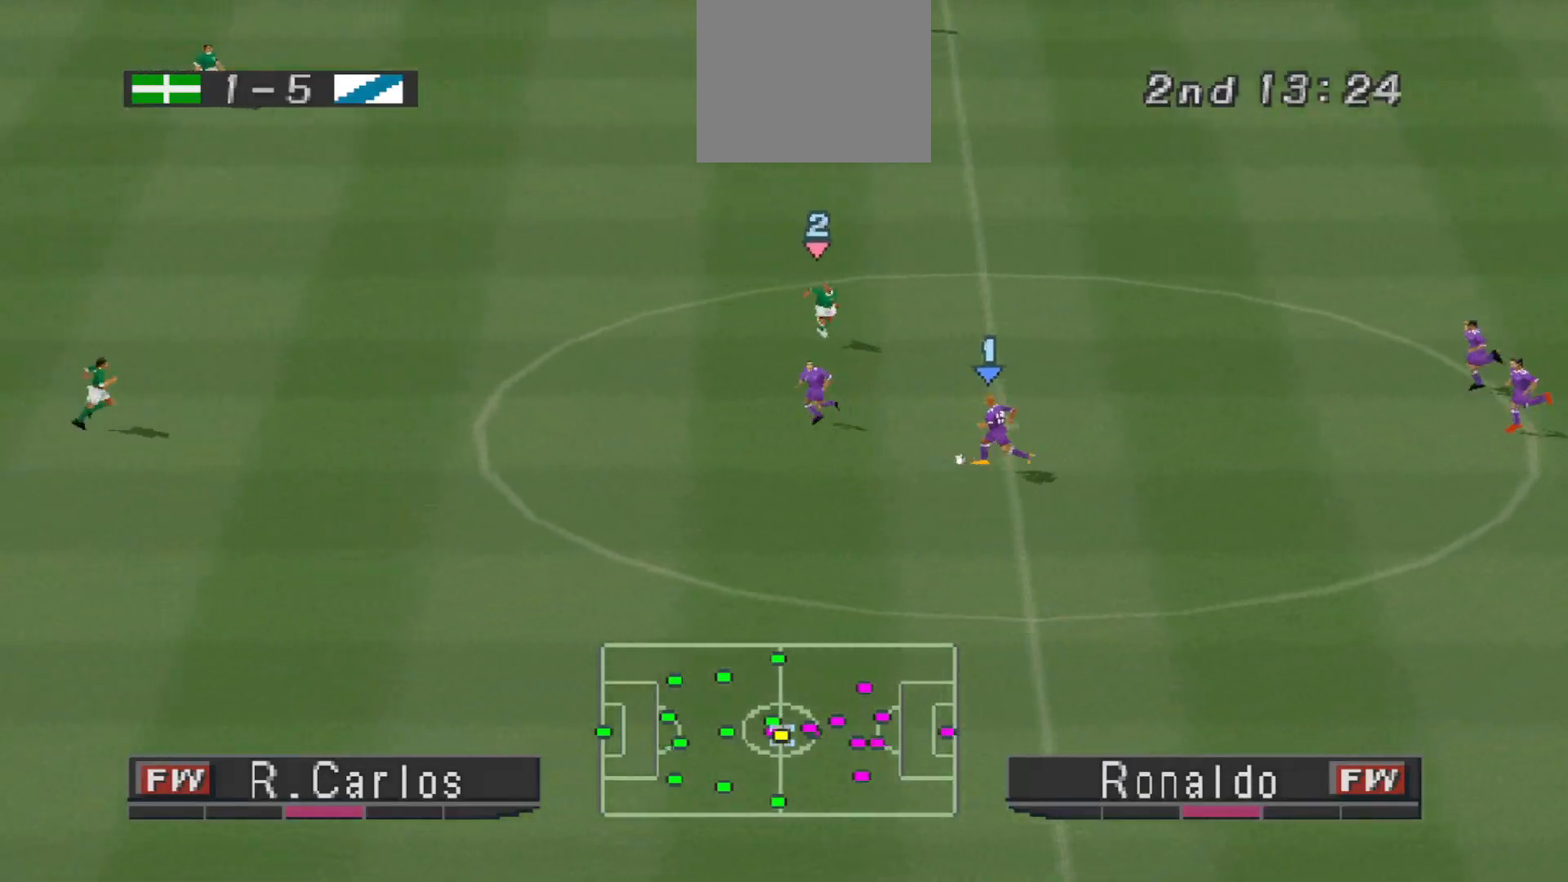
{"buttons": ["DPAD_DOWN"], "events": [[200, "DPAD_DOWN", "down"], [500, "DPAD_LEFT", "up"]]}
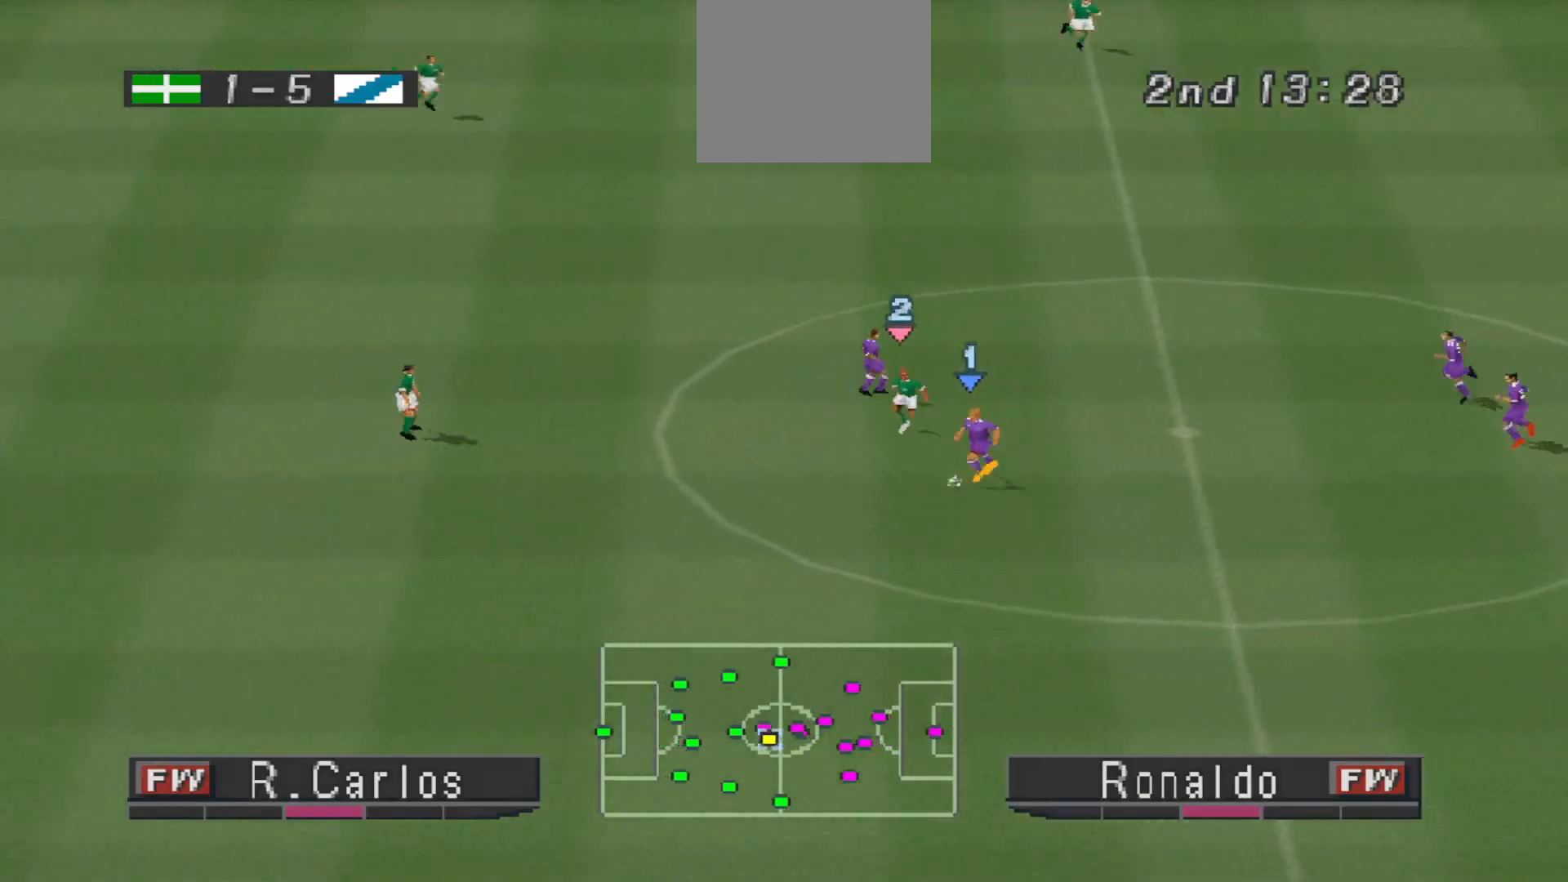
{"buttons": ["DPAD_DOWN", "DPAD_RIGHT"], "events": [[400, "DPAD_RIGHT", "down"]]}
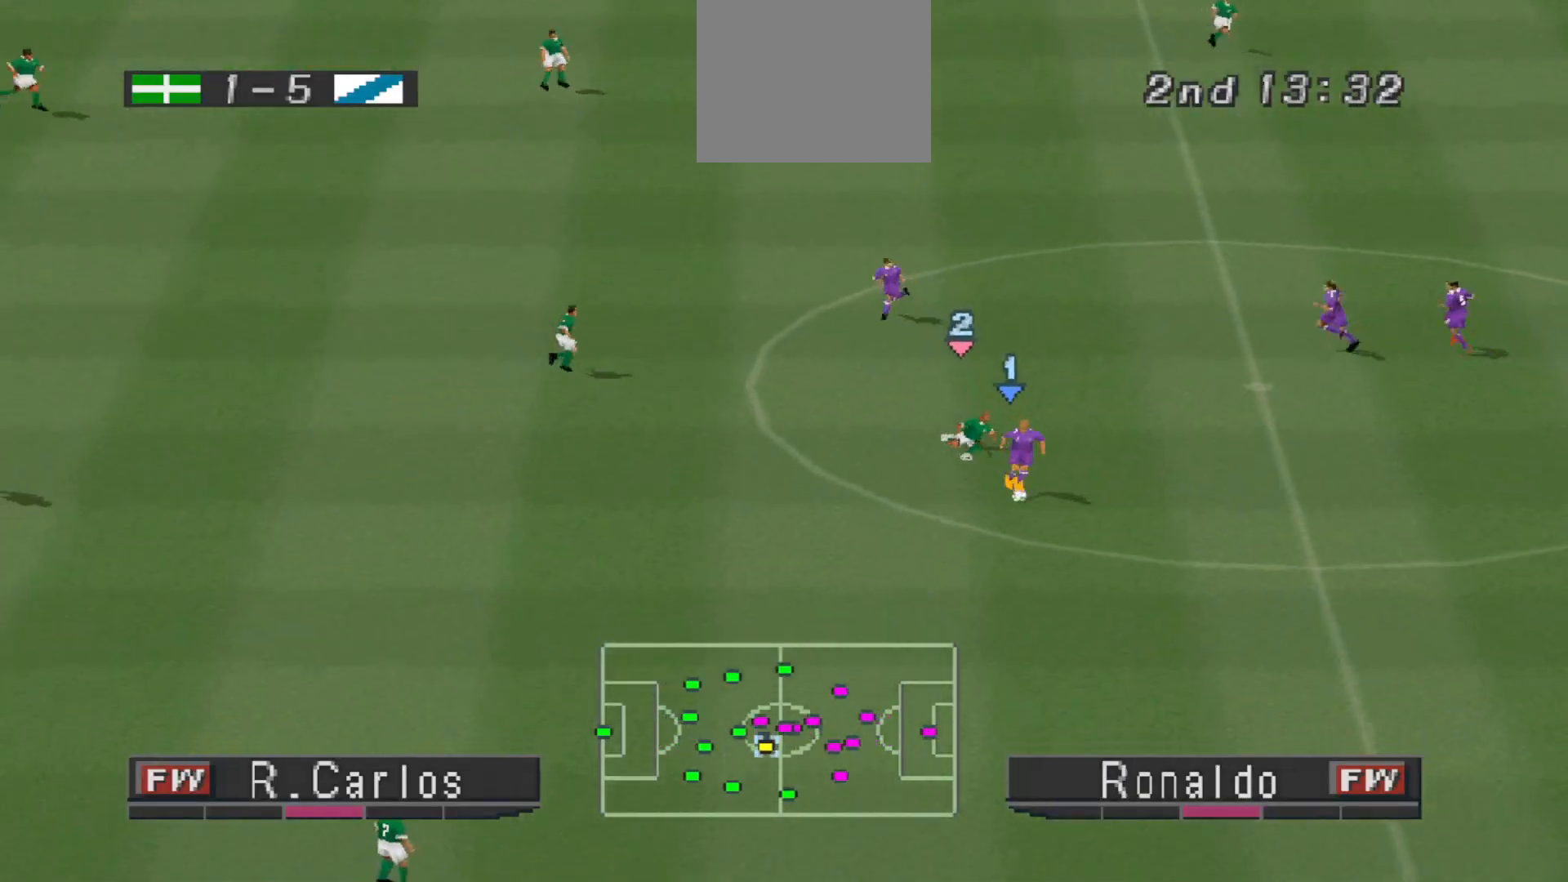
{"buttons": ["DPAD_DOWN", "DPAD_LEFT"], "events": [[233, "DPAD_RIGHT", "up"], [500, "DPAD_LEFT", "down"]]}
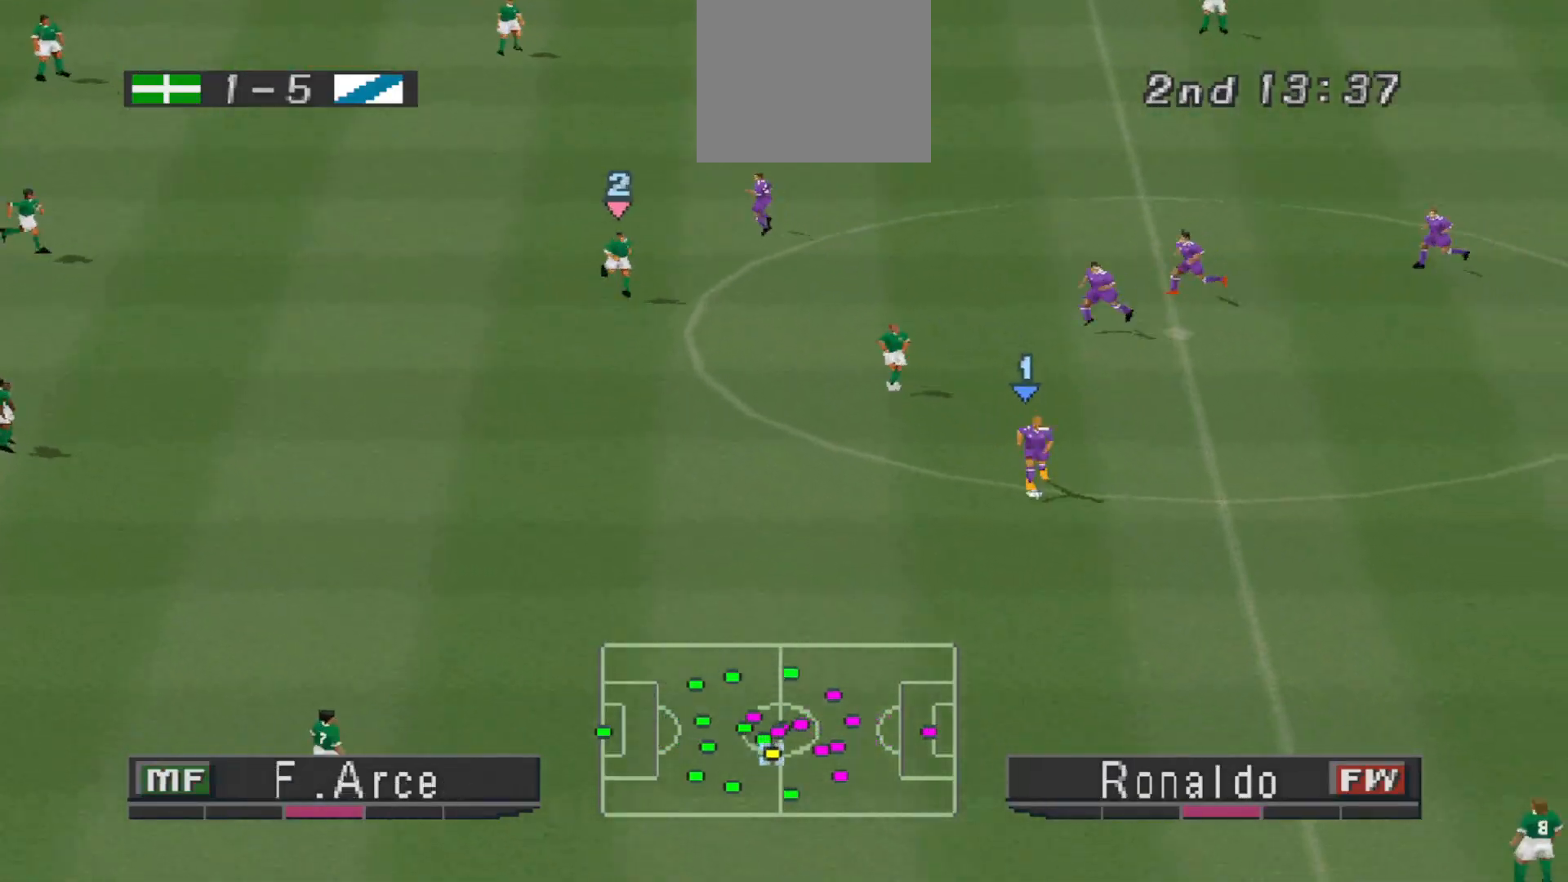
{"buttons": ["DPAD_LEFT"], "events": [[200, "DPAD_DOWN", "up"]]}
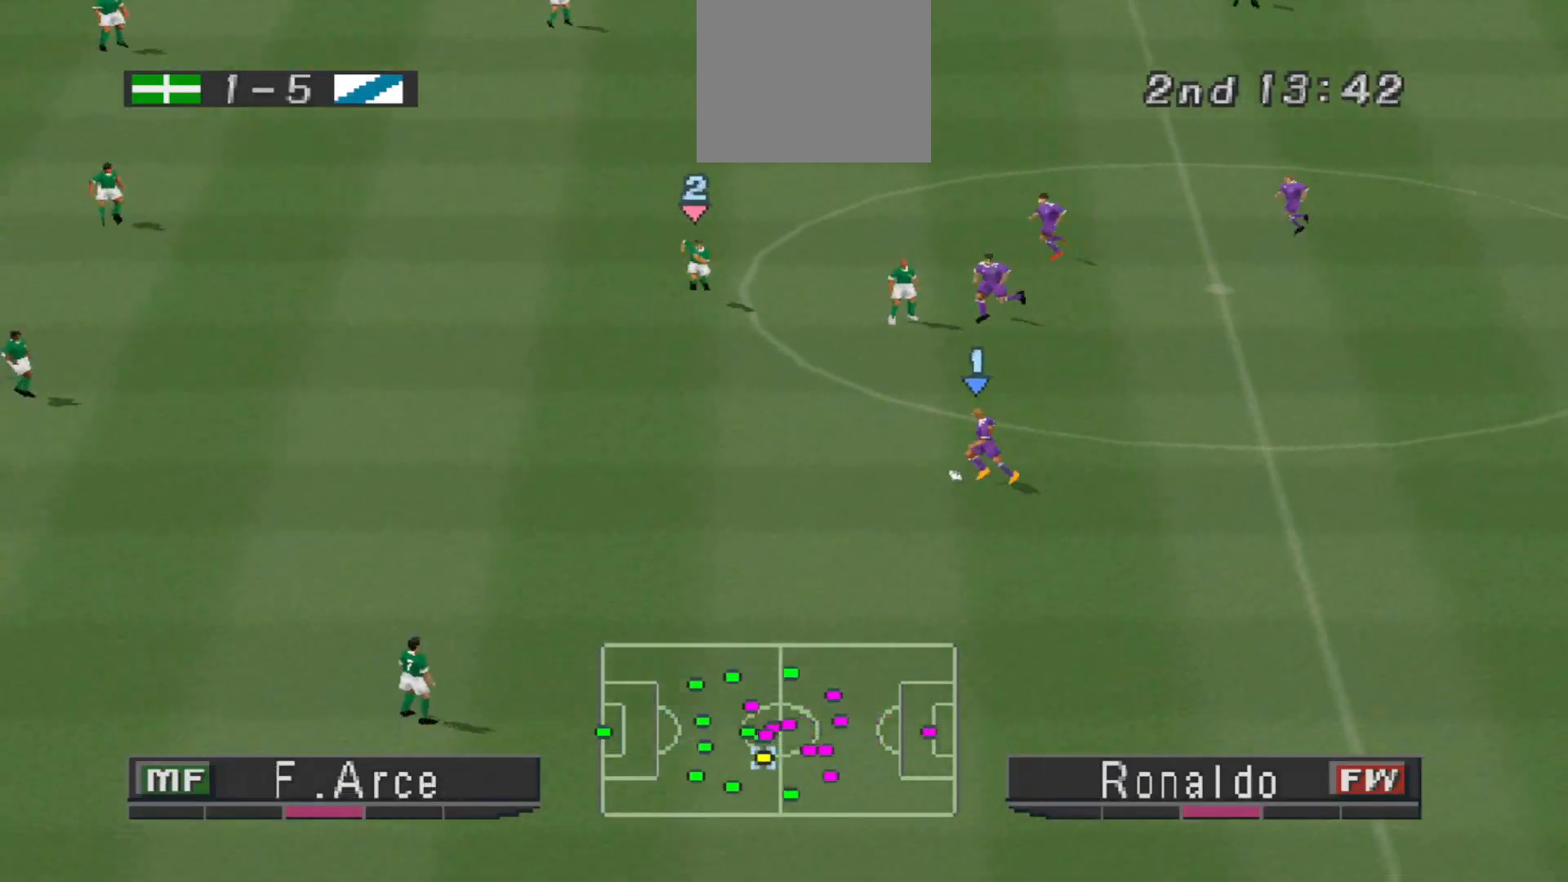
{"buttons": ["DPAD_LEFT"], "events": []}
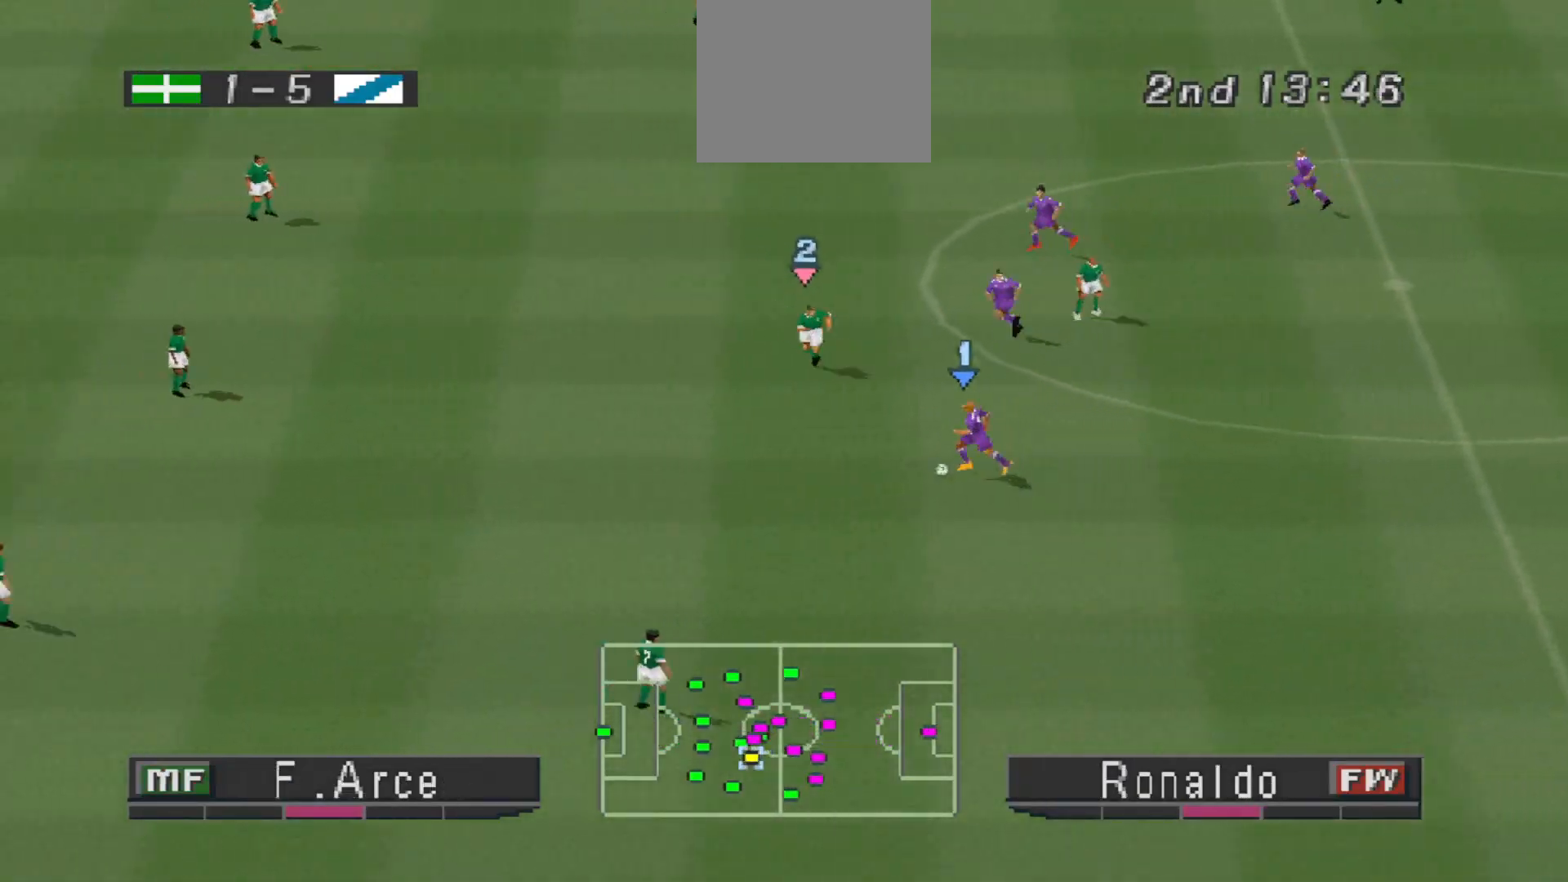
{"buttons": ["DPAD_DOWN"], "events": [[33, "DPAD_DOWN", "down"], [100, "DPAD_LEFT", "up"]]}
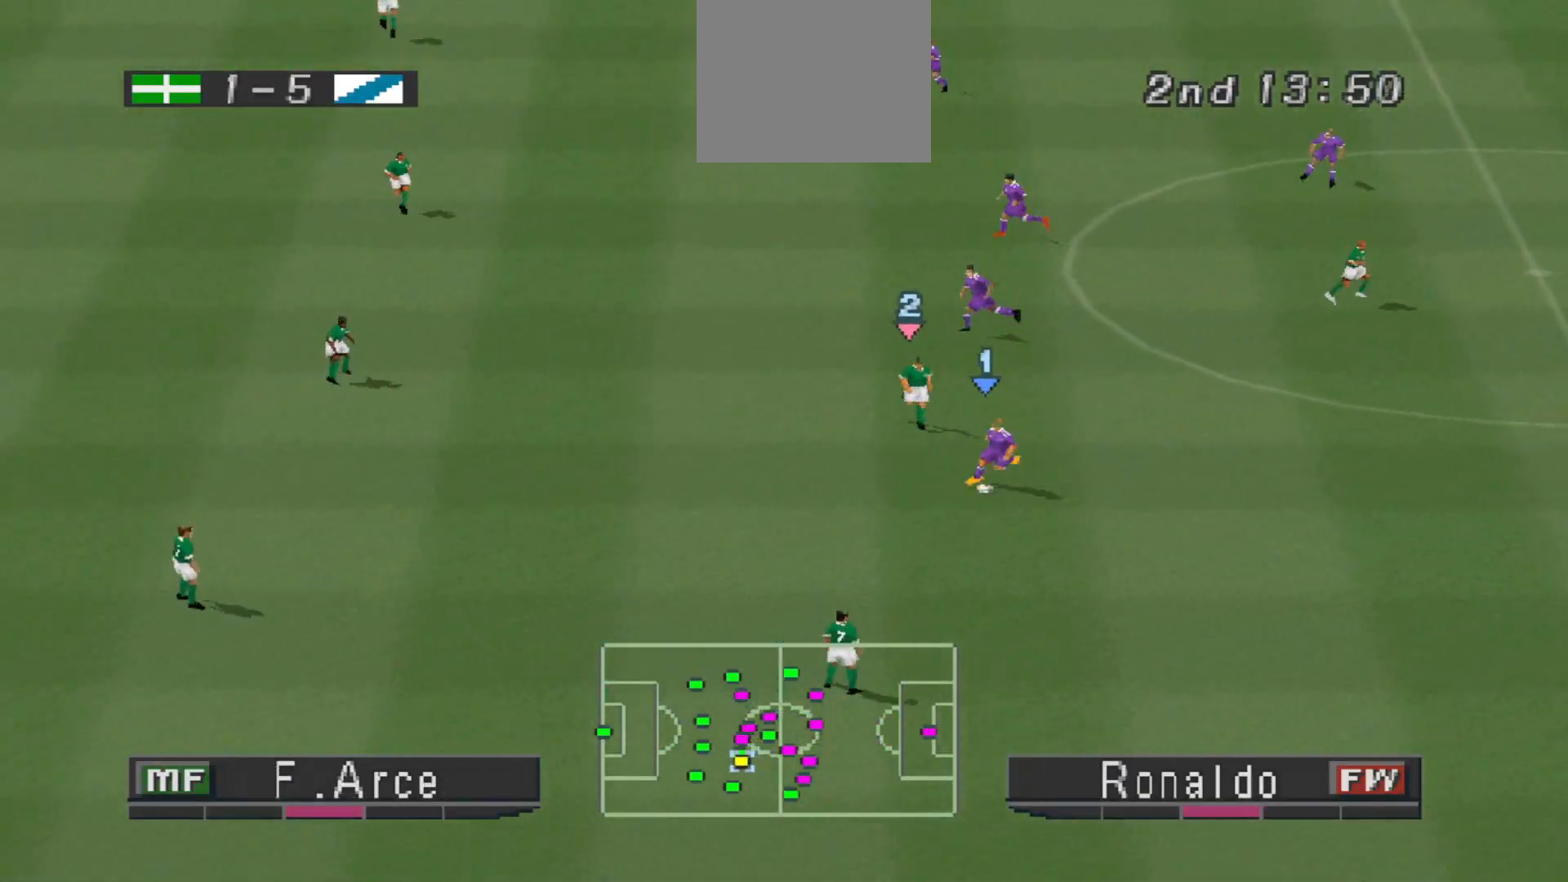
{"buttons": ["DPAD_LEFT"], "events": [[133, "DPAD_DOWN", "up"], [500, "DPAD_LEFT", "down"]]}
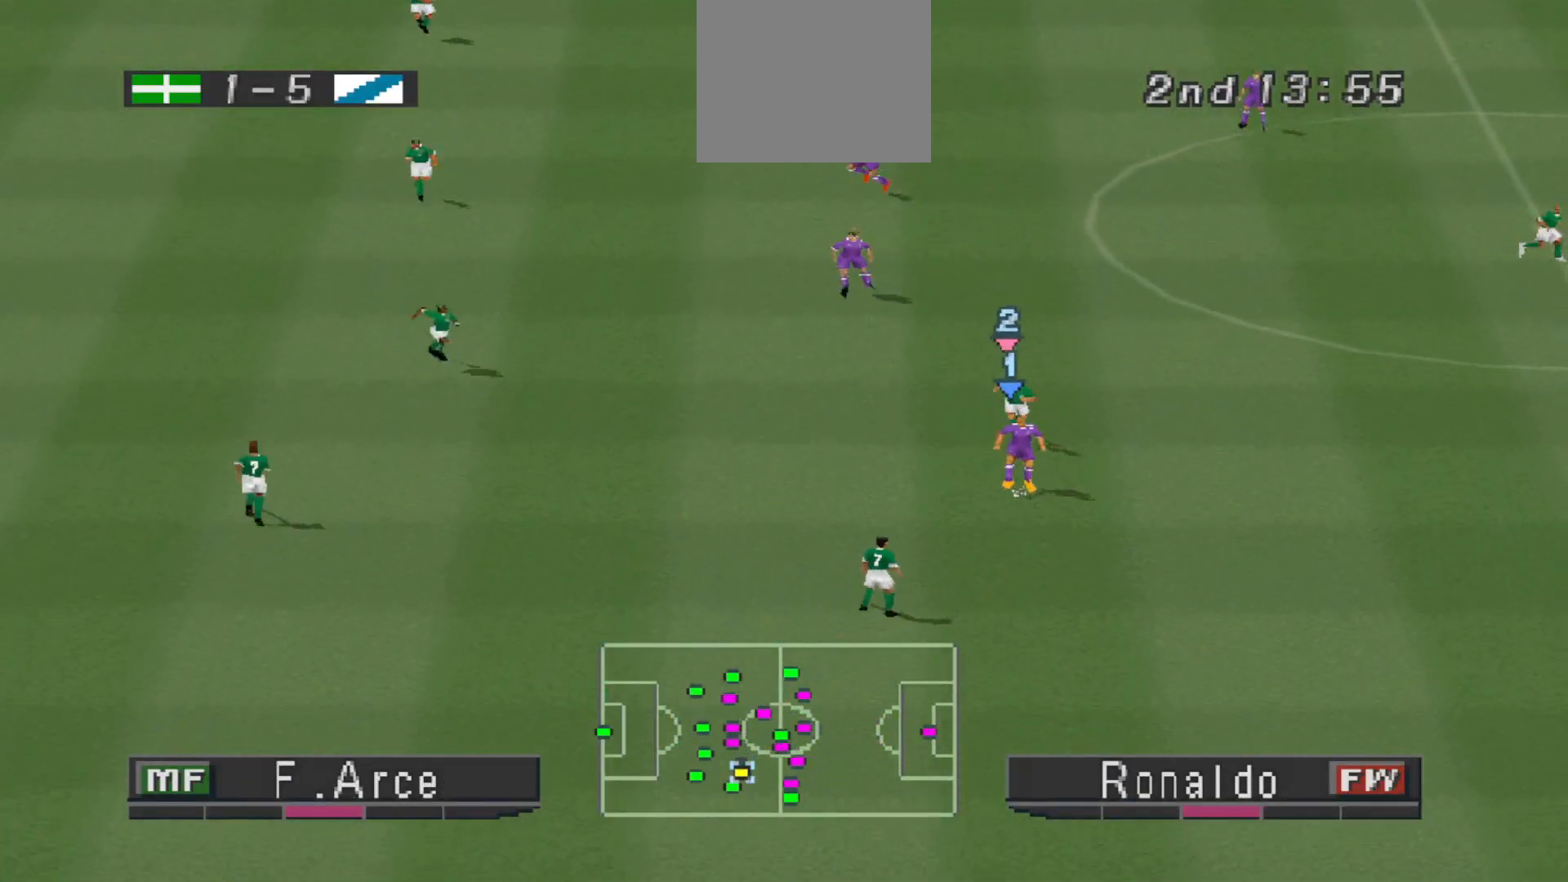
{"buttons": ["DPAD_LEFT"], "events": []}
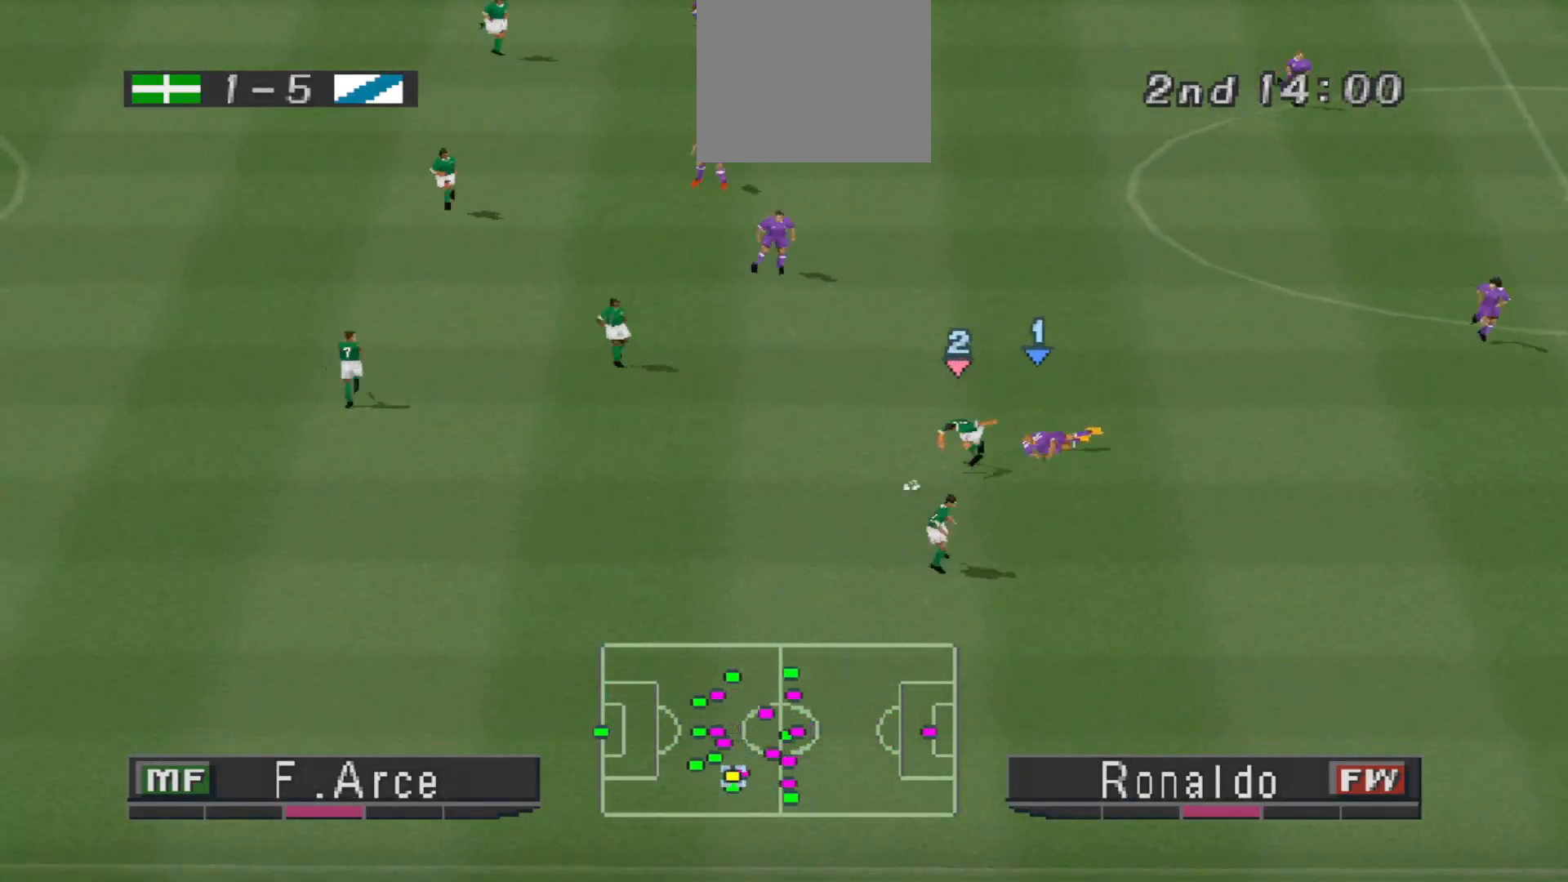
{"buttons": ["CROSS", "R1"], "events": [[200, "L1", "down"], [267, "CROSS", "down"], [267, "R1", "down"], [367, "DPAD_DOWN", "down"], [367, "DPAD_LEFT", "up"], [367, "L1", "up"], [433, "DPAD_DOWN", "up"]]}
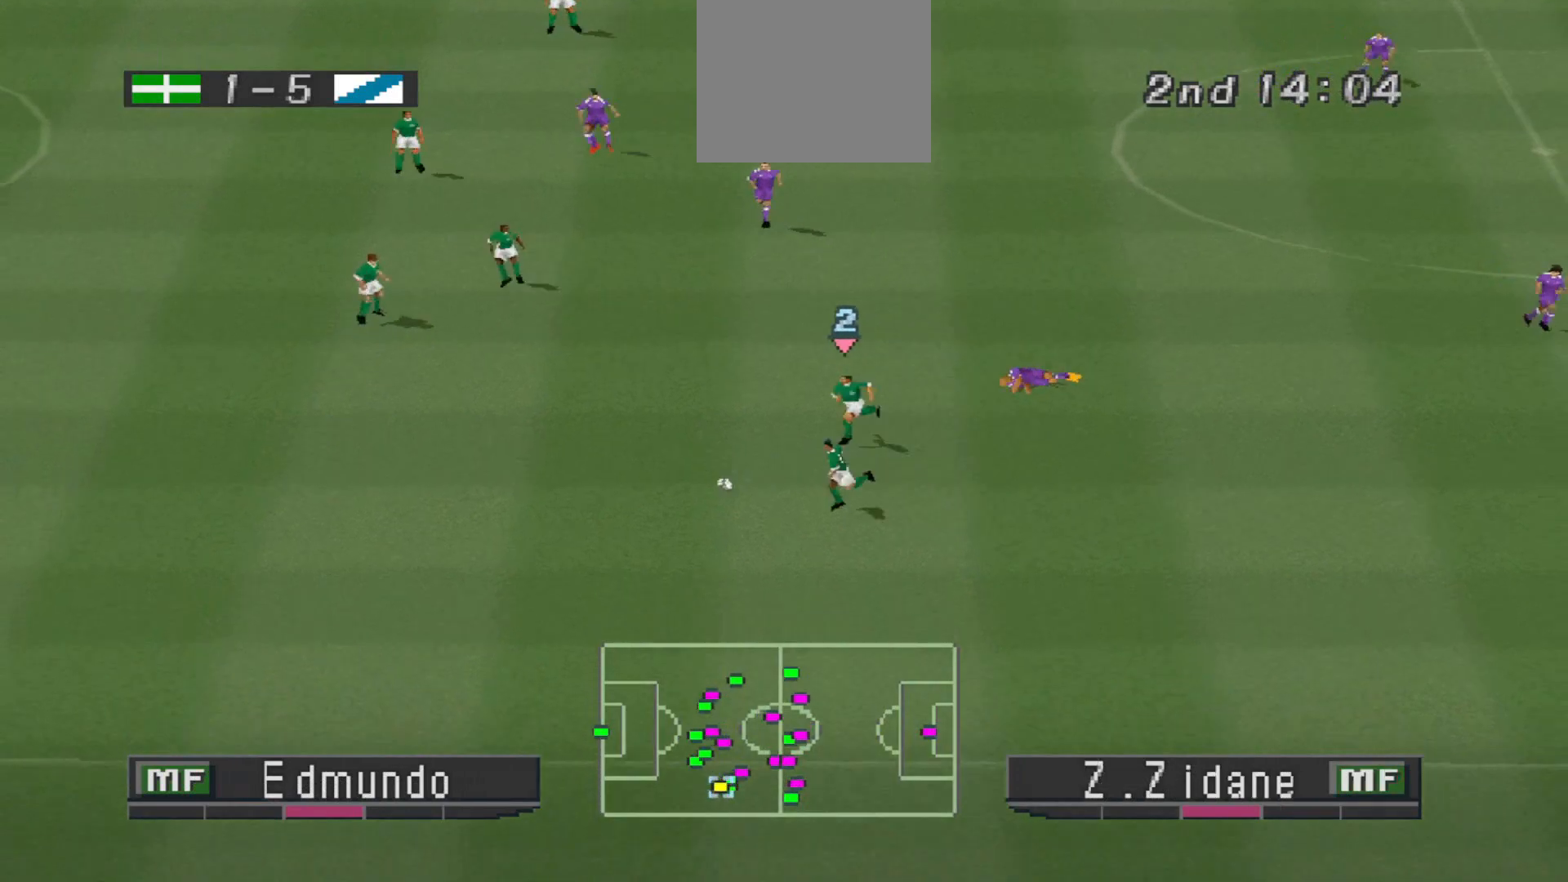
{"buttons": ["CROSS", "R1"], "events": [[33, "L1", "down"], [167, "L1", "up"]]}
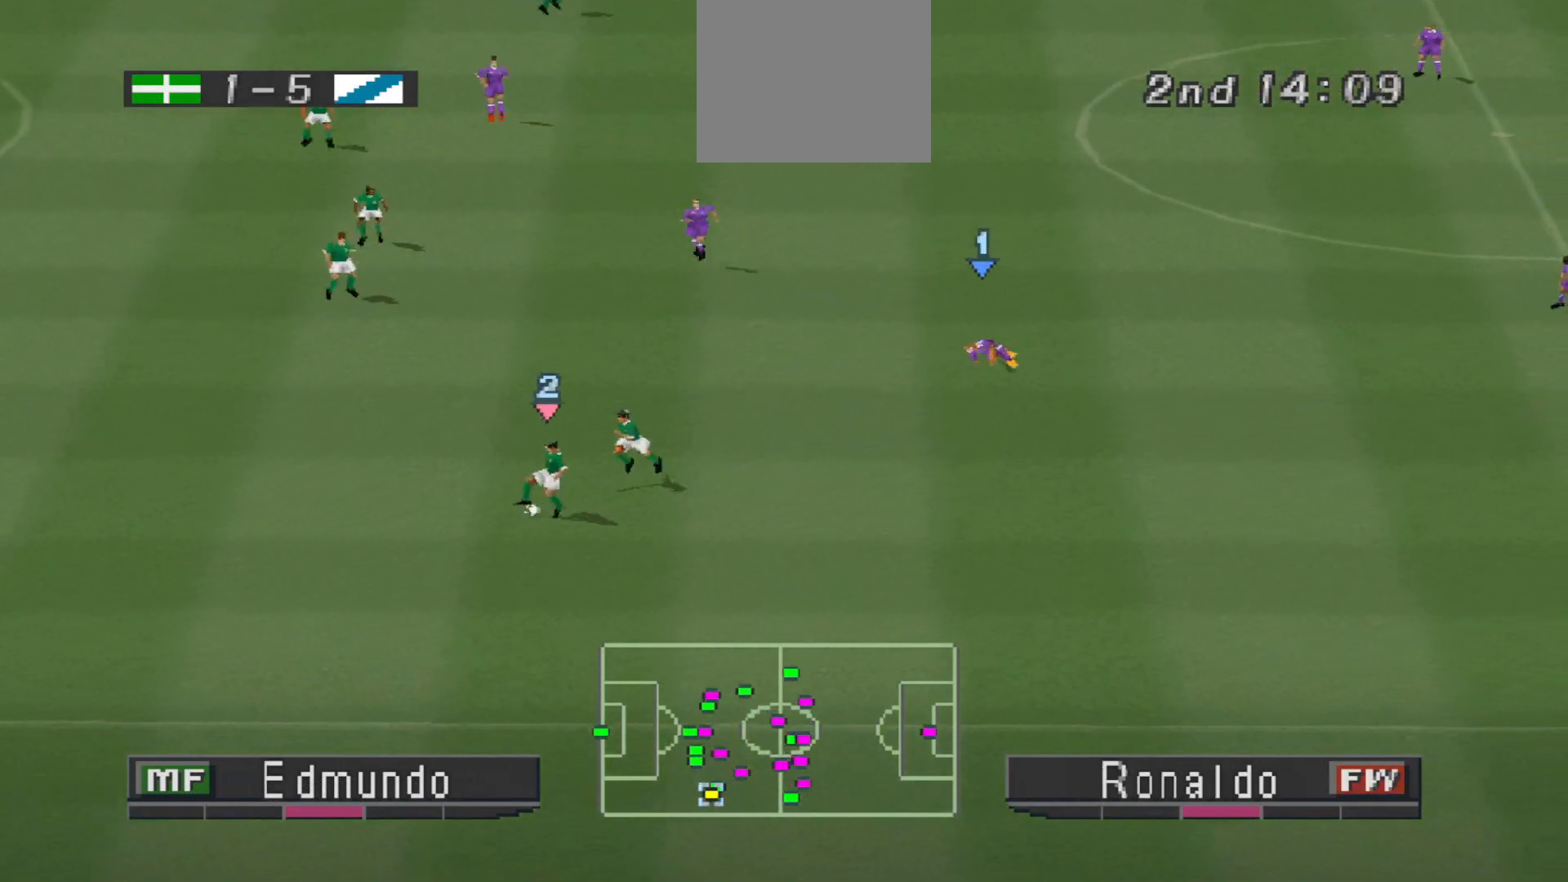
{"buttons": ["CROSS", "R1"], "events": []}
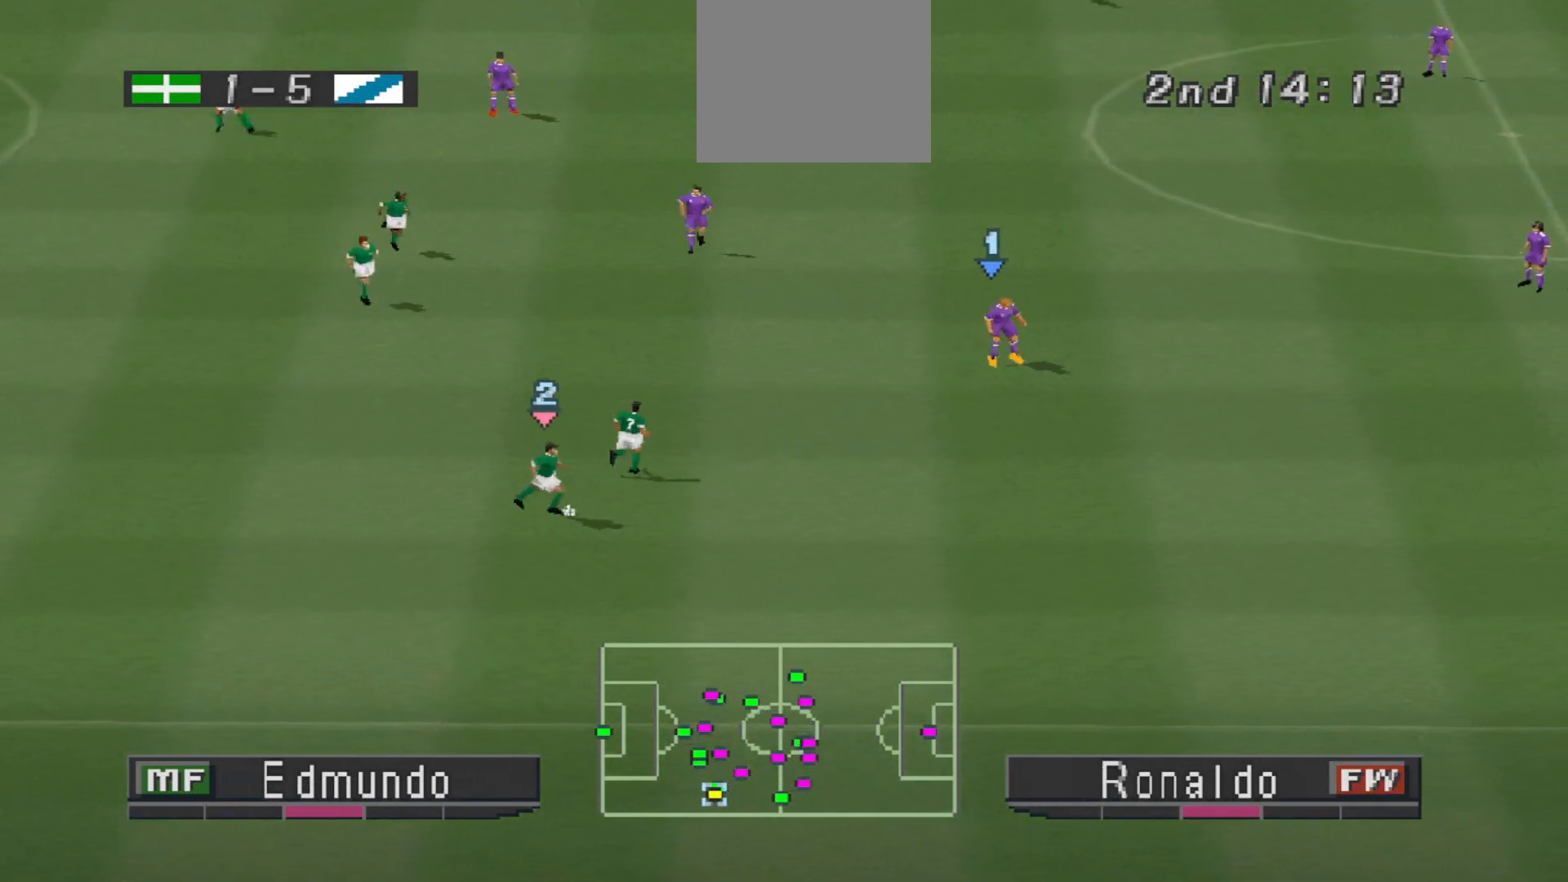
{"buttons": ["CROSS", "R1"], "events": []}
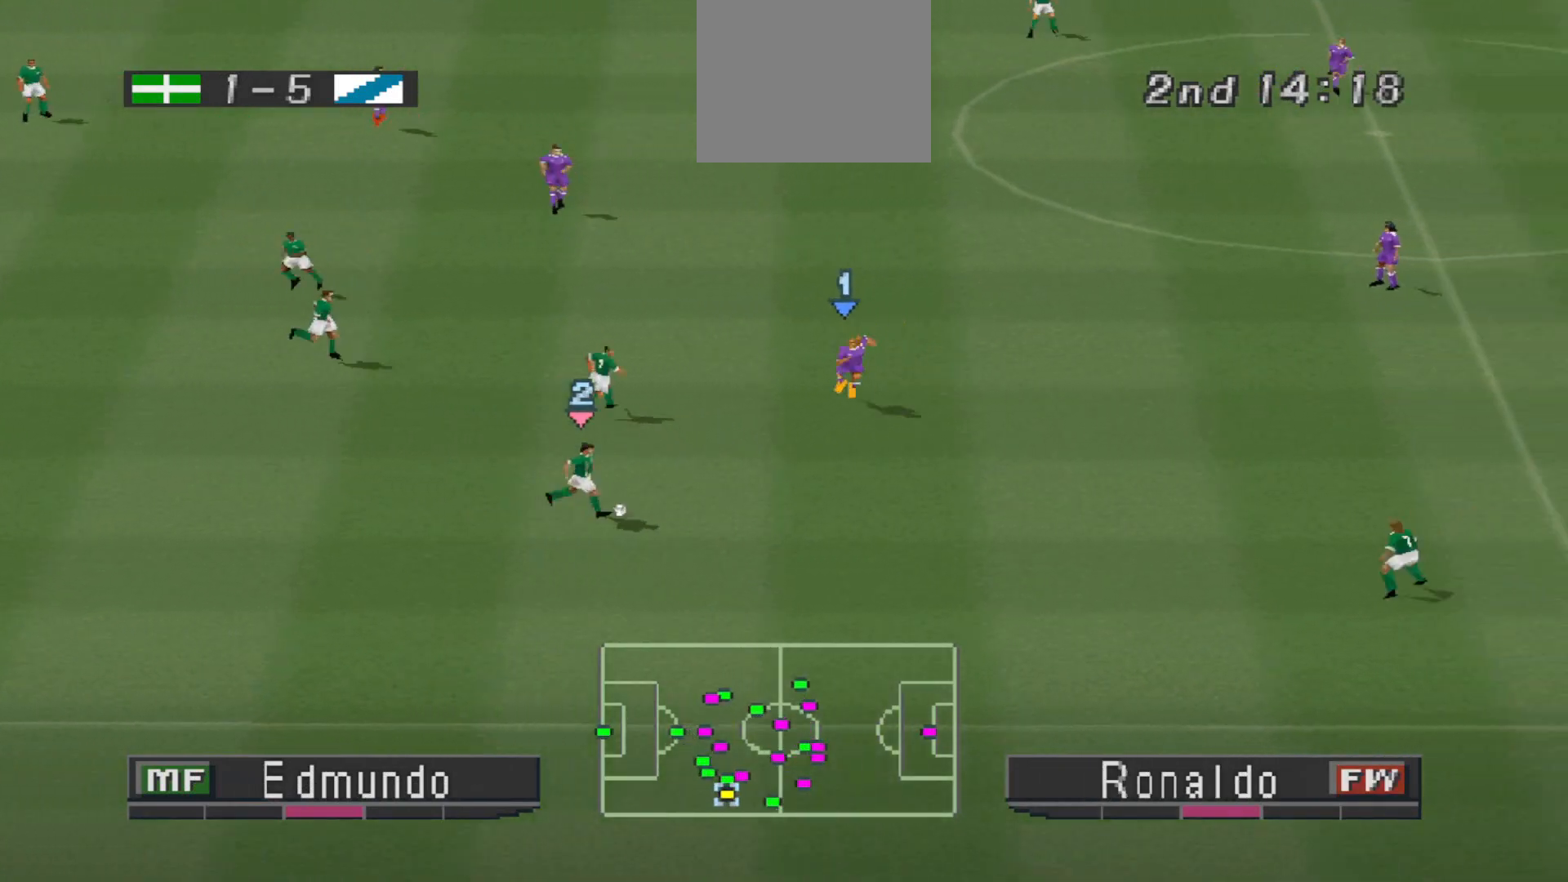
{"buttons": ["CROSS", "R1"], "events": []}
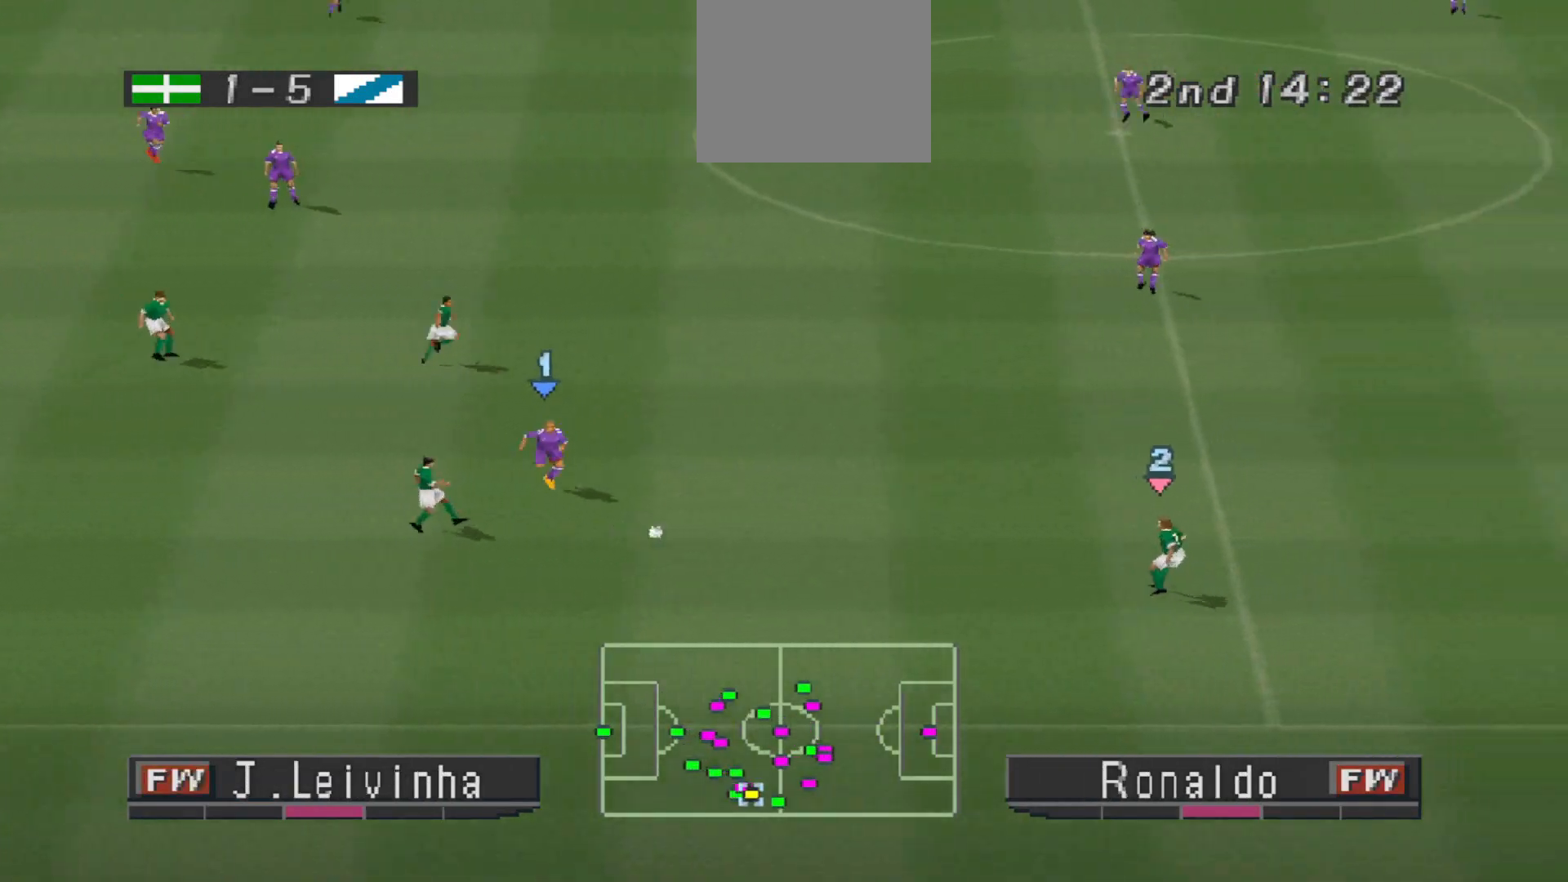
{"buttons": ["CROSS", "R1"], "events": [[67, "L1", "down"], [167, "L1", "up"]]}
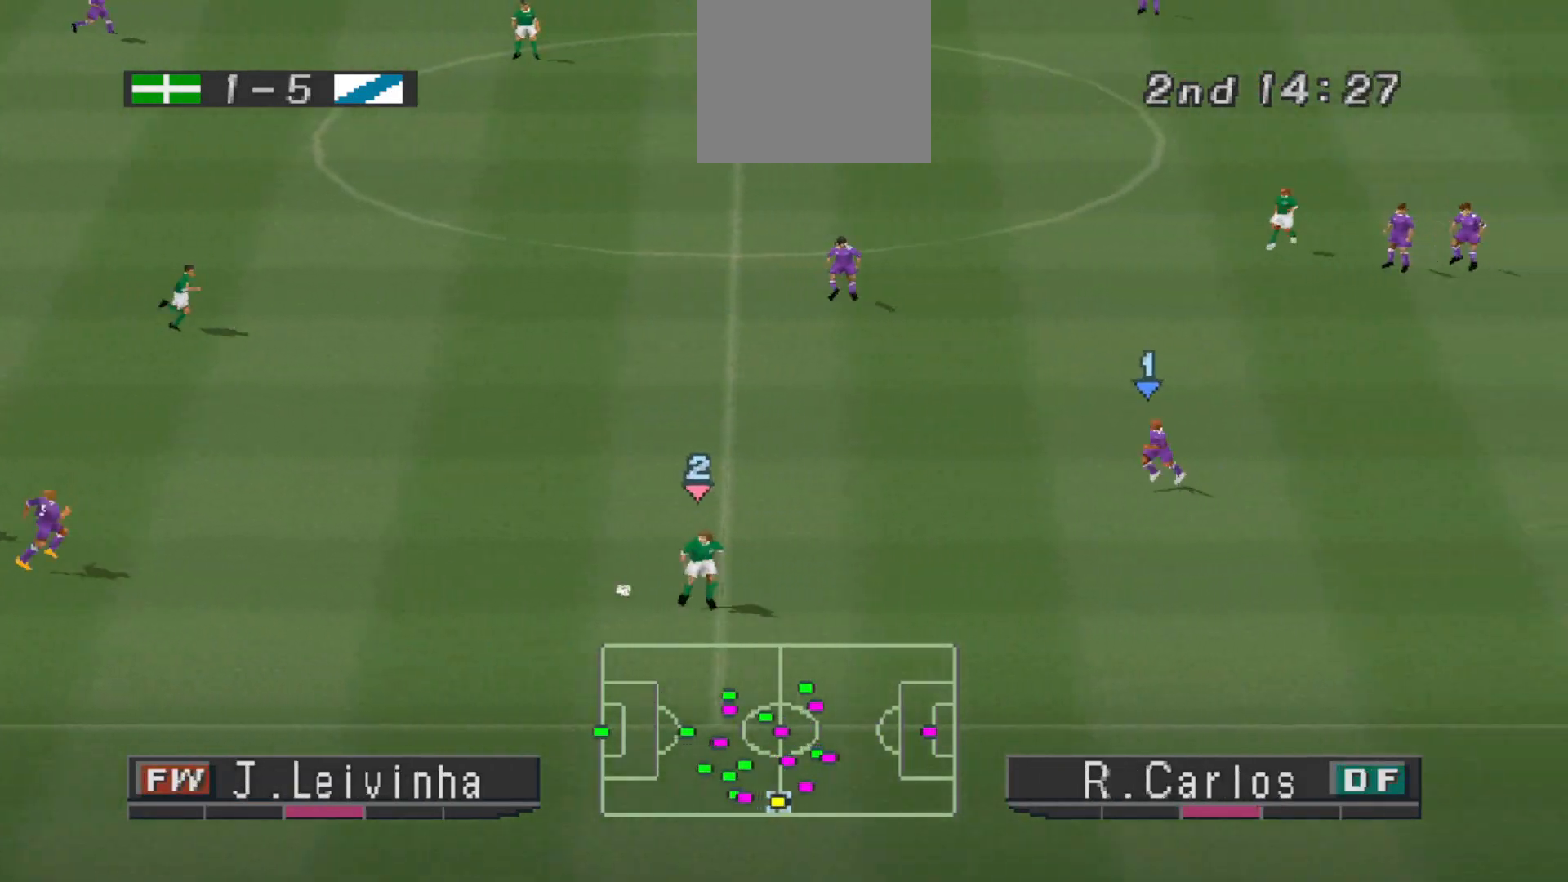
{"buttons": ["CROSS", "R1"], "events": []}
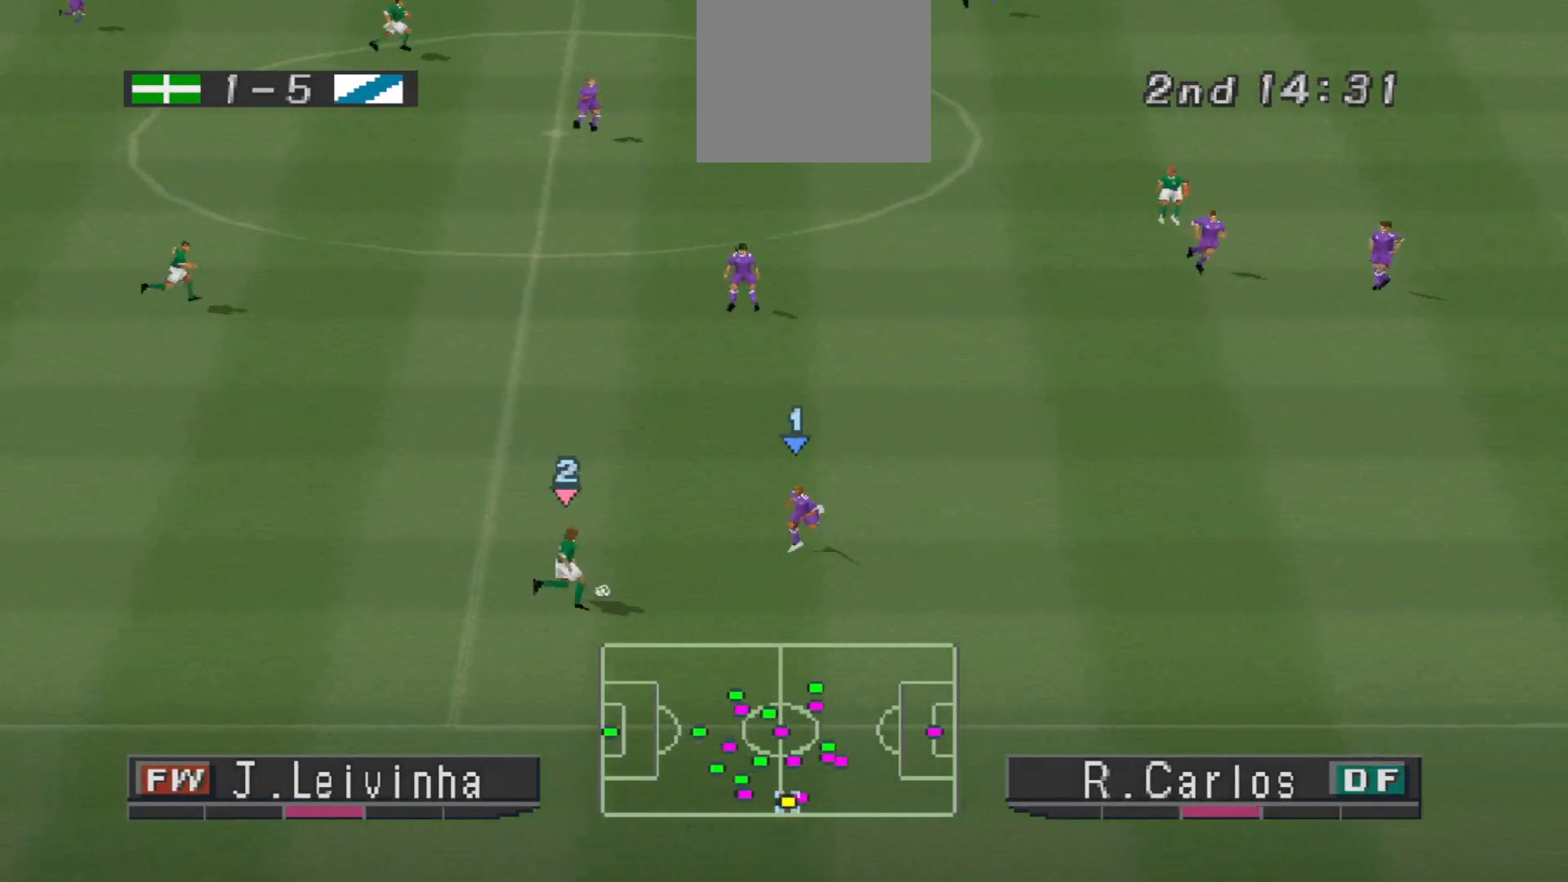
{"buttons": ["CROSS", "R1", "DPAD_UP"], "events": [[33, "CROSS", "up"], [33, "DPAD_RIGHT", "down"], [33, "R1", "up"], [67, "DPAD_UP", "down"], [200, "CROSS", "down"], [200, "R1", "down"], [267, "DPAD_RIGHT", "up"]]}
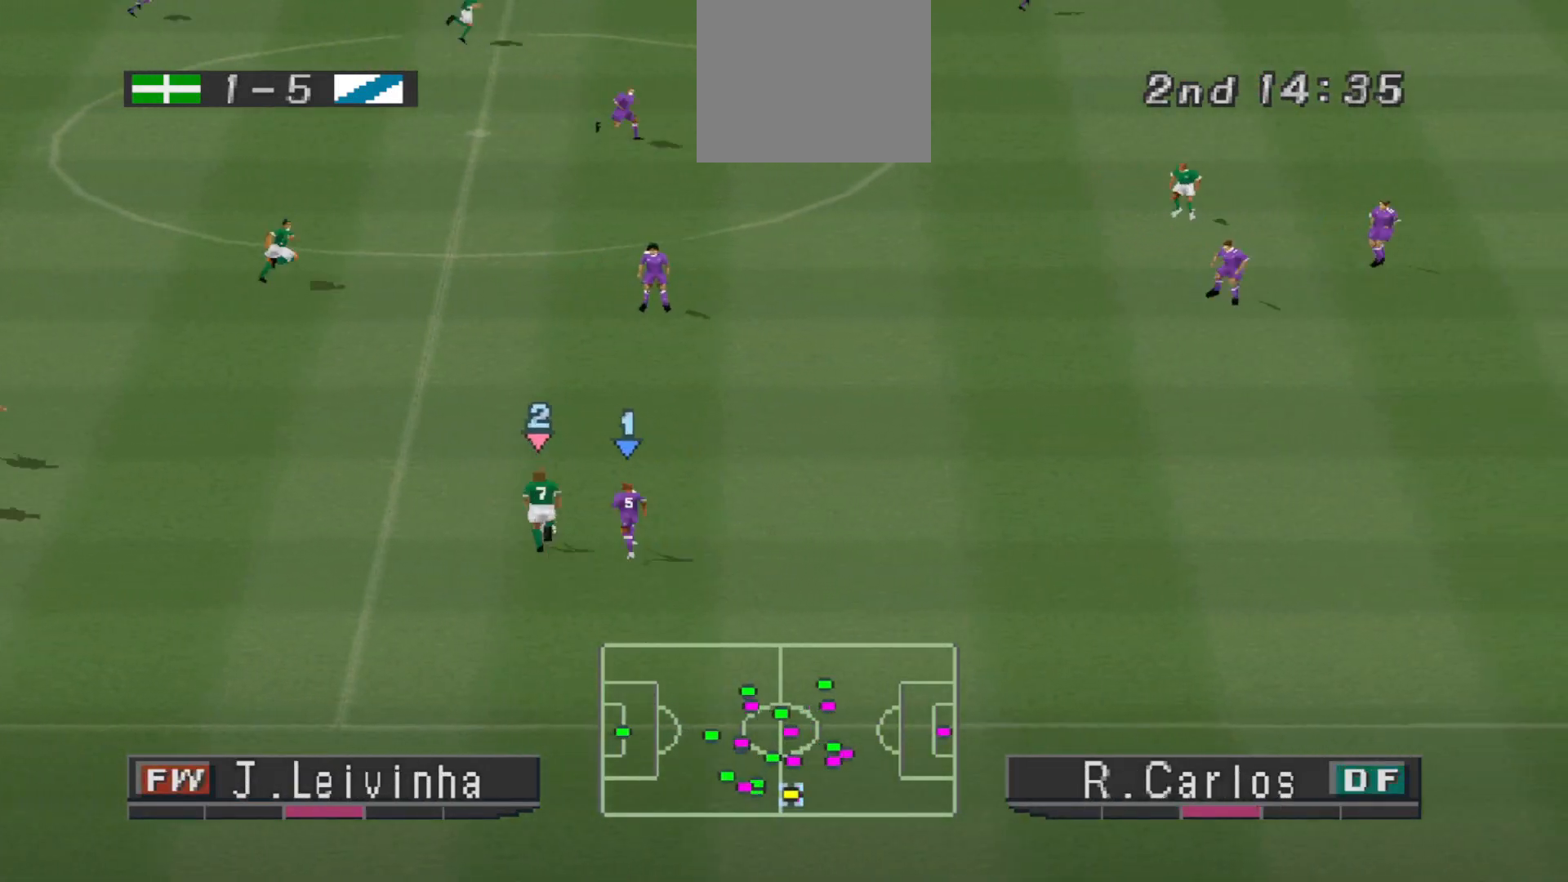
{"buttons": ["CROSS", "R1", "DPAD_UP"], "events": []}
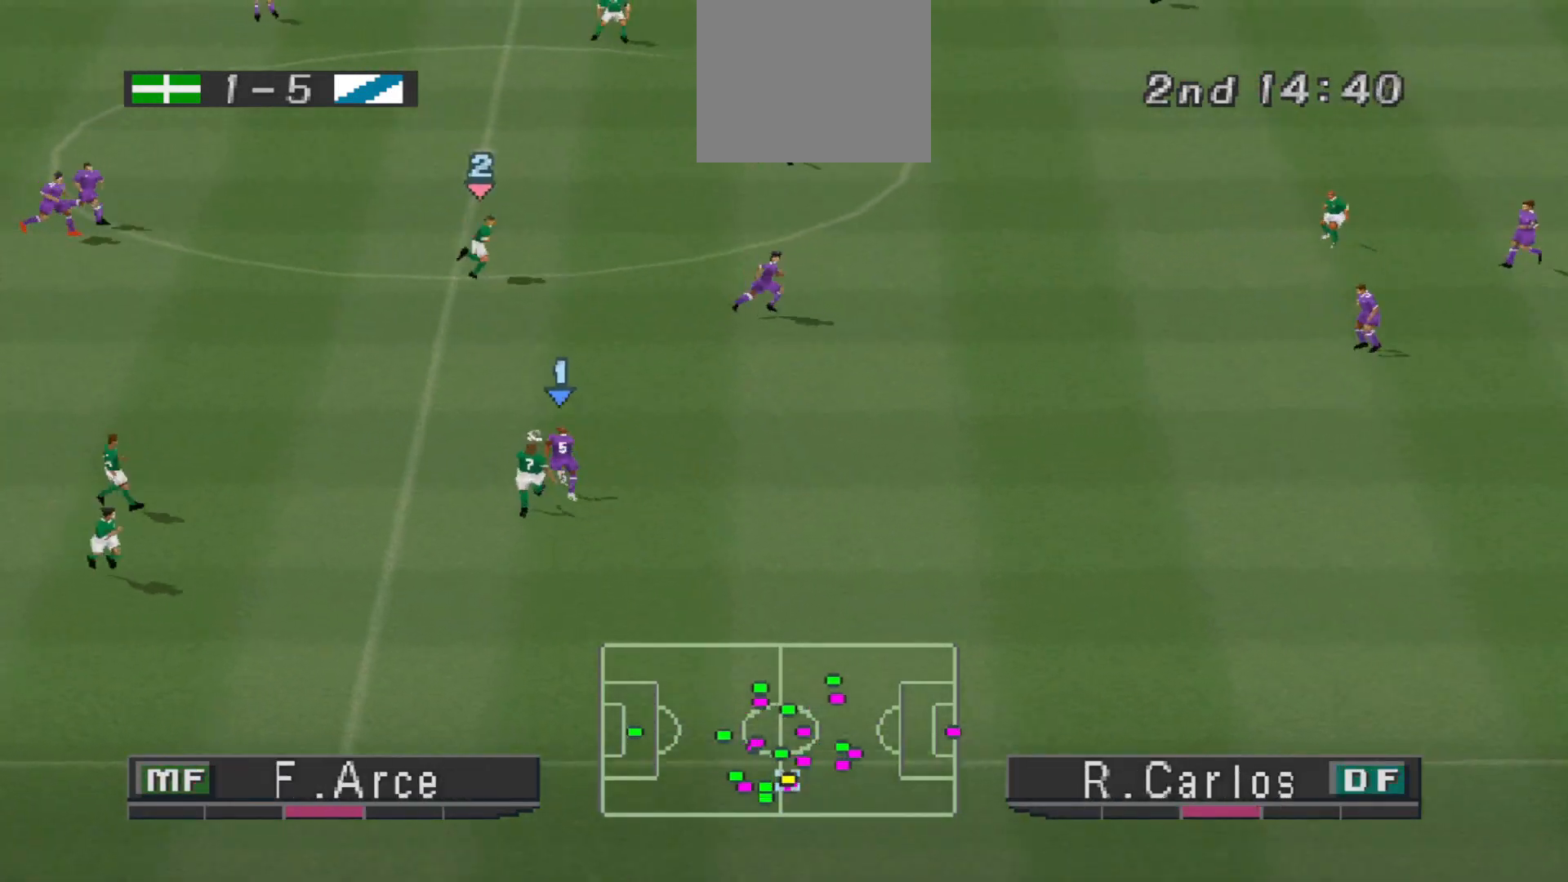
{"buttons": ["CROSS", "R1"], "events": [[467, "DPAD_UP", "up"]]}
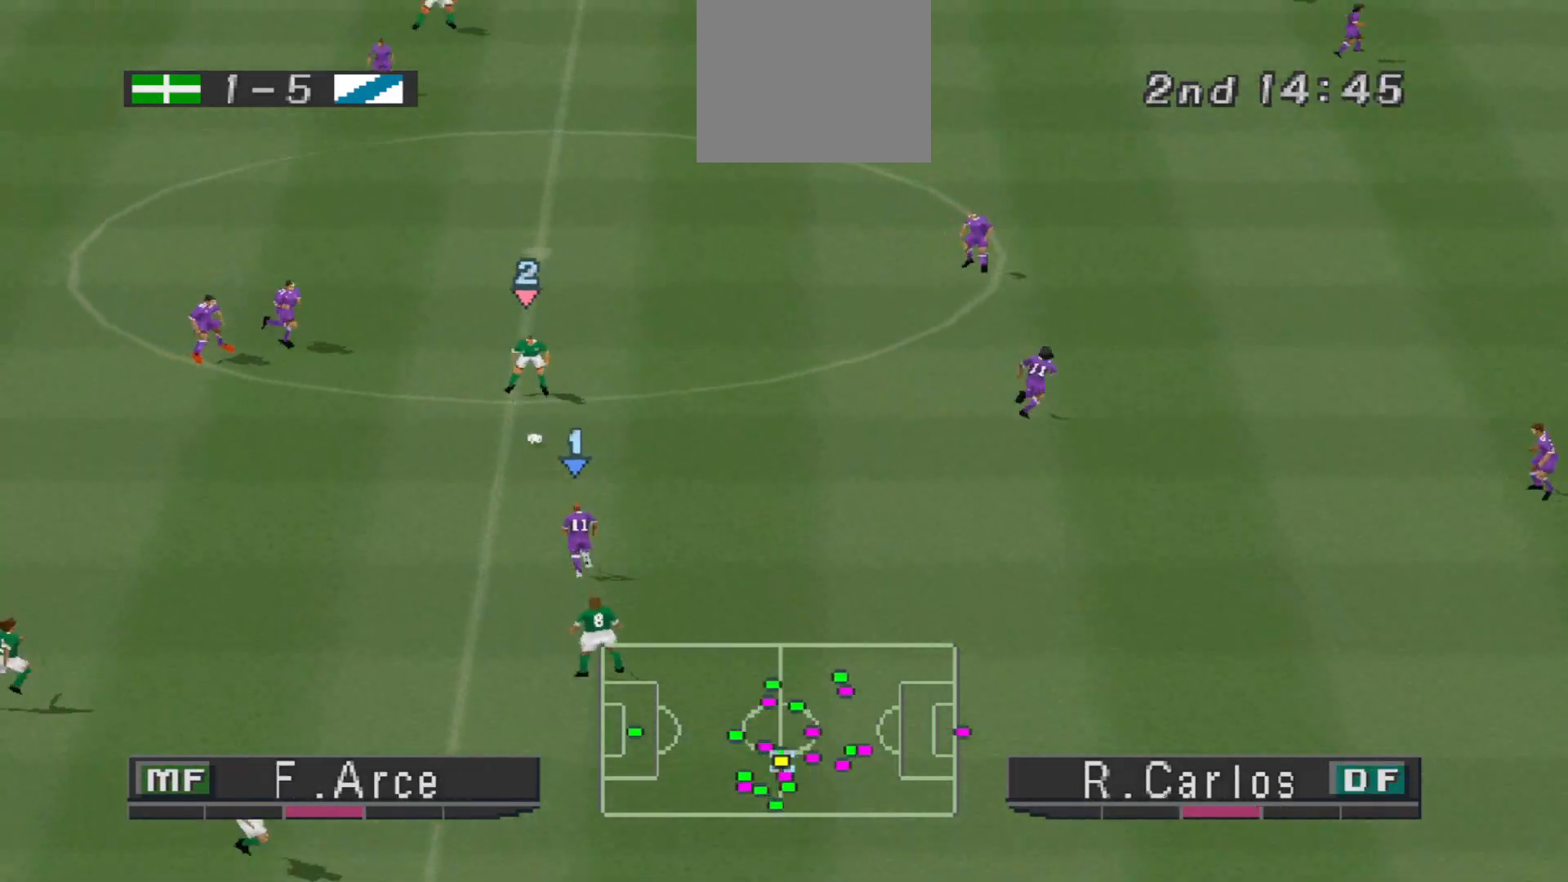
{"buttons": ["CROSS", "R1"], "events": []}
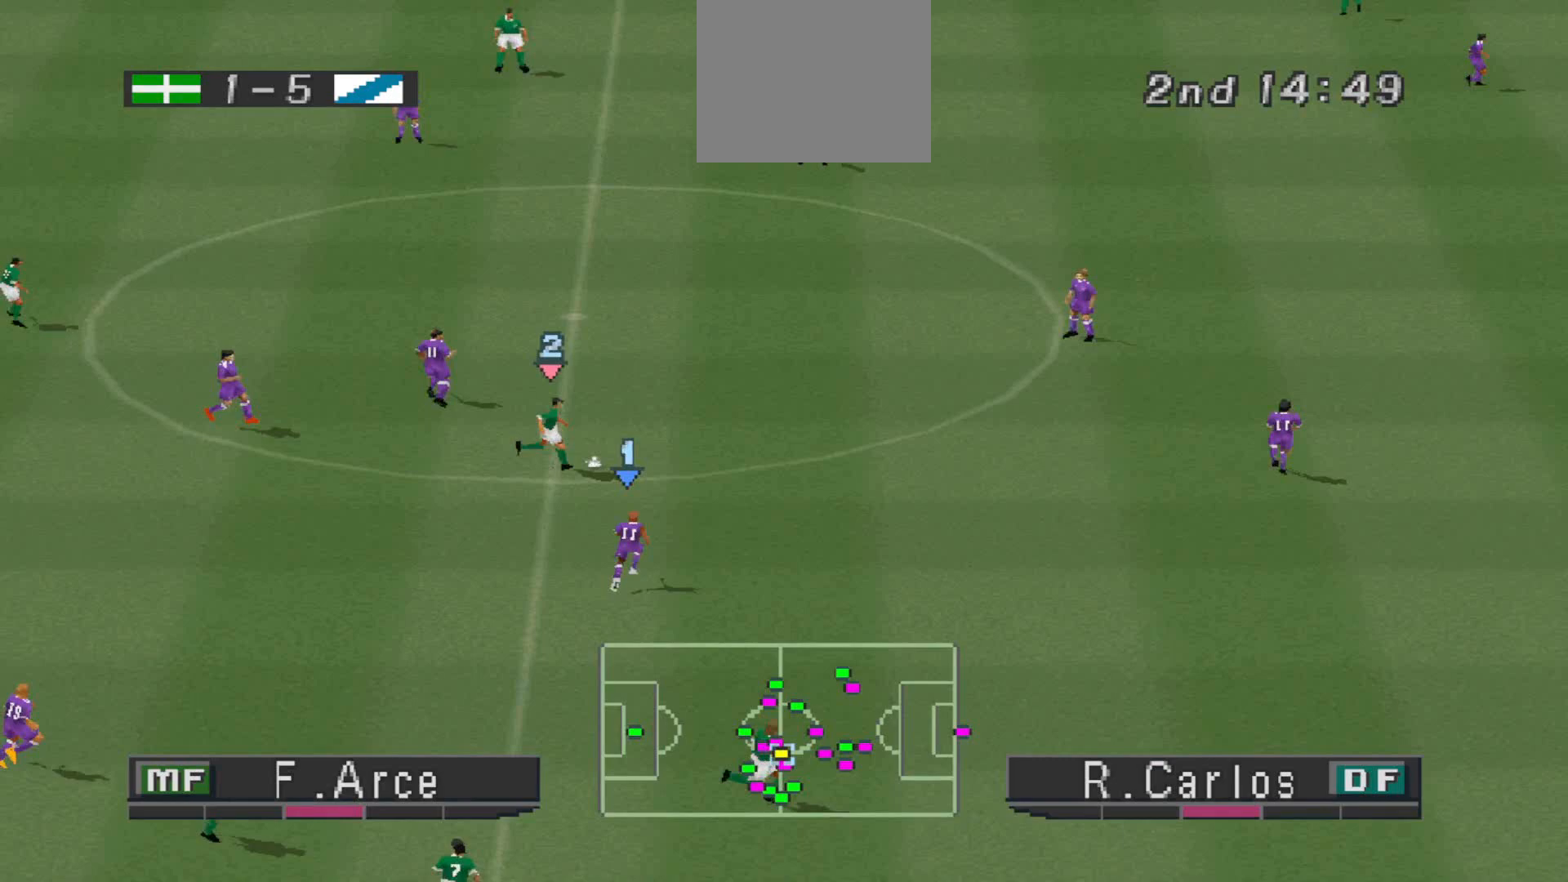
{"buttons": ["CROSS", "R1"], "events": []}
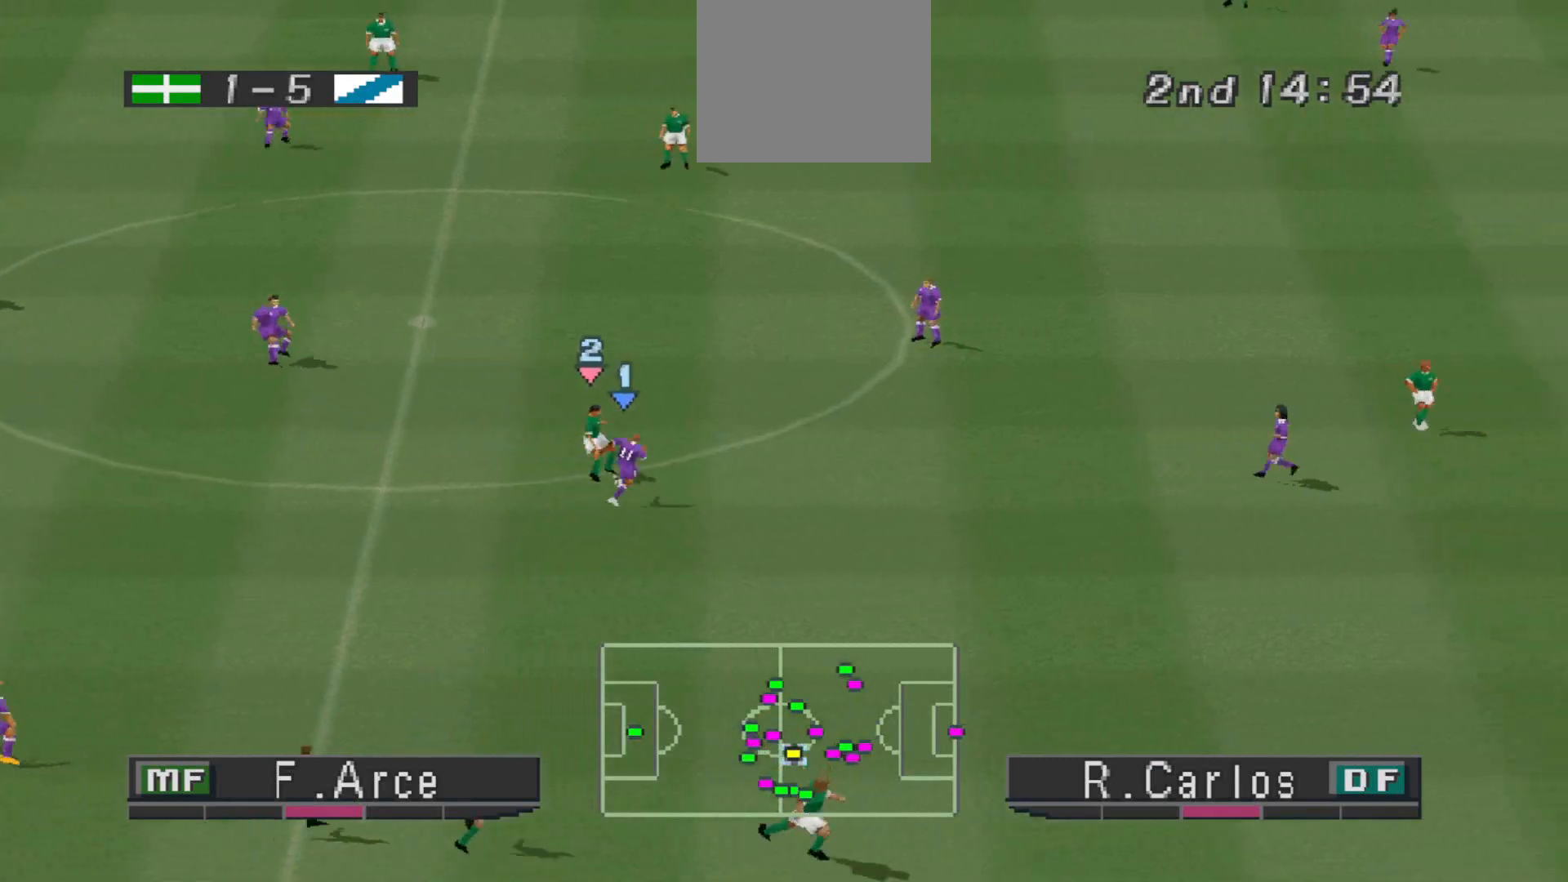
{"buttons": ["CROSS", "R1"], "events": [[167, "L1", "down"], [300, "L1", "up"]]}
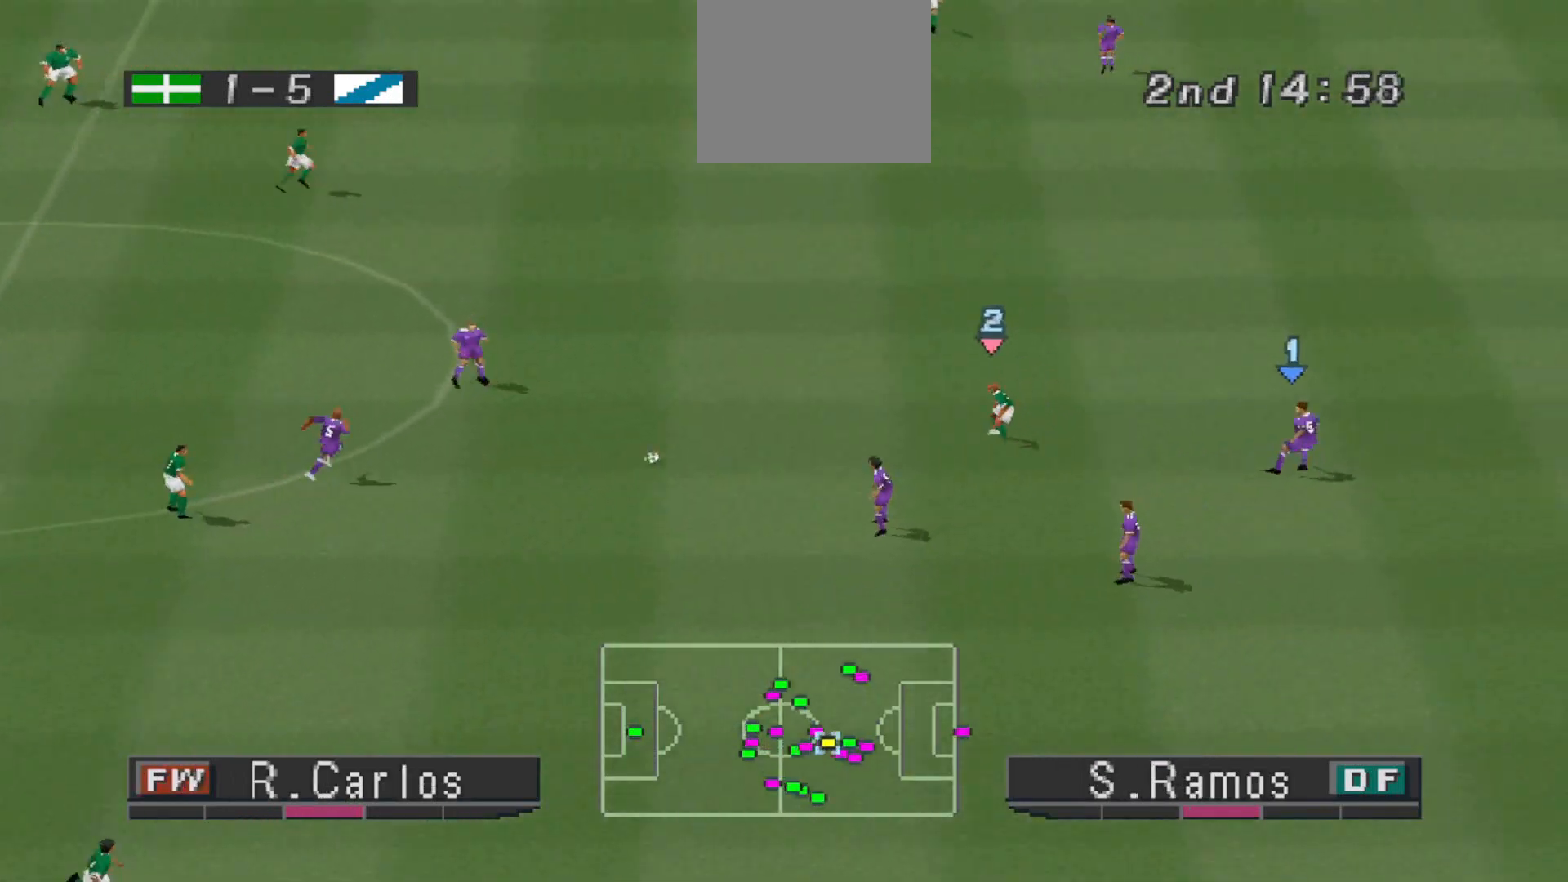
{"buttons": ["R1", "DPAD_UP"], "events": [[400, "DPAD_UP", "down"], [433, "CROSS", "up"]]}
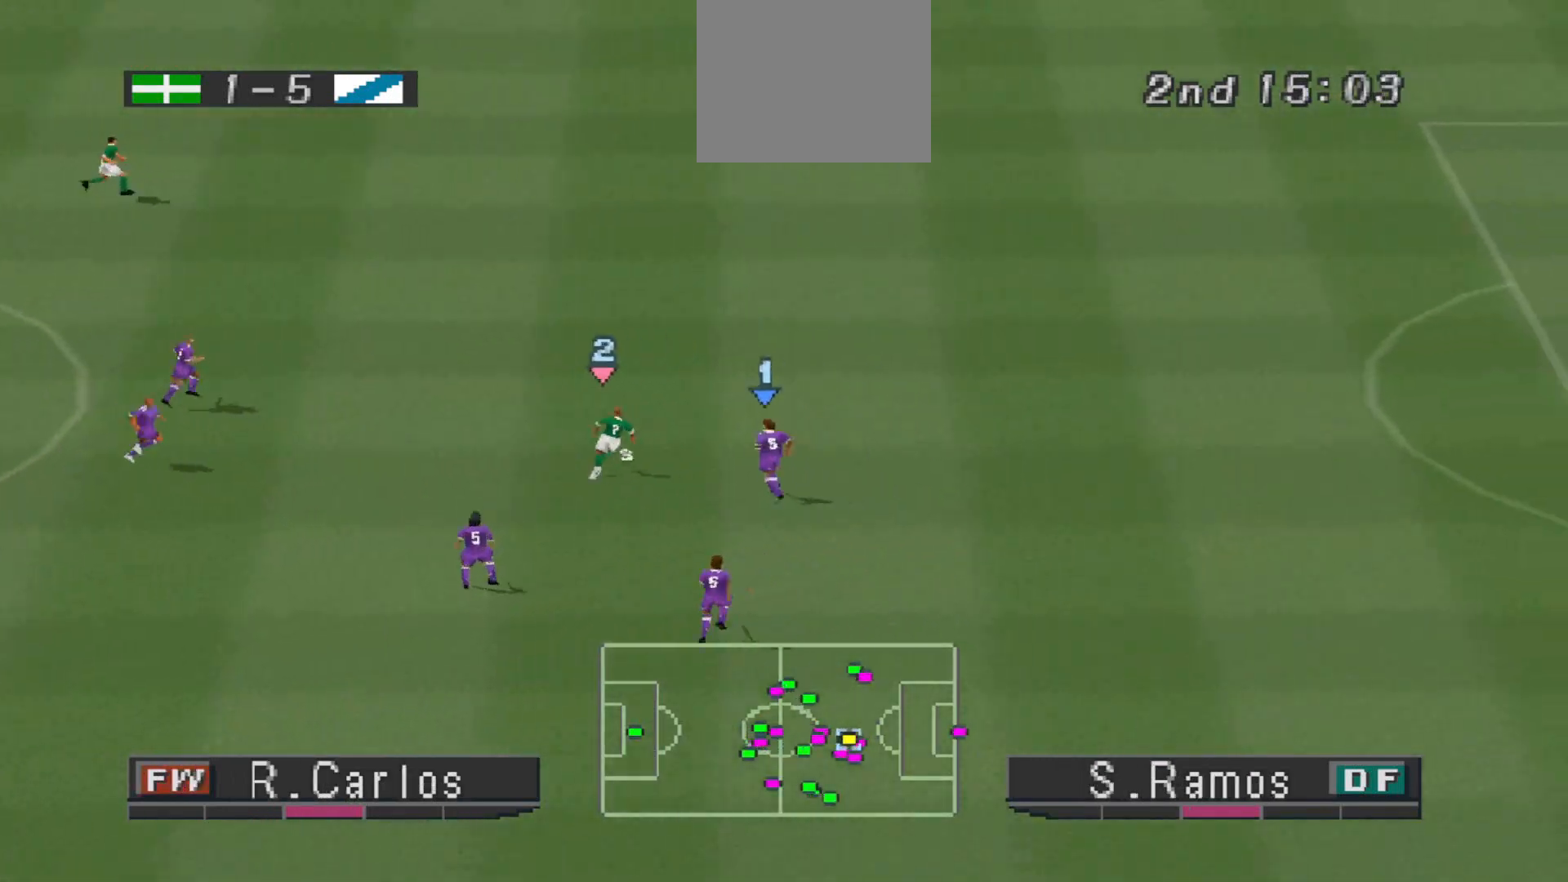
{"buttons": ["CROSS", "R1", "DPAD_UP"], "events": [[300, "CROSS", "down"]]}
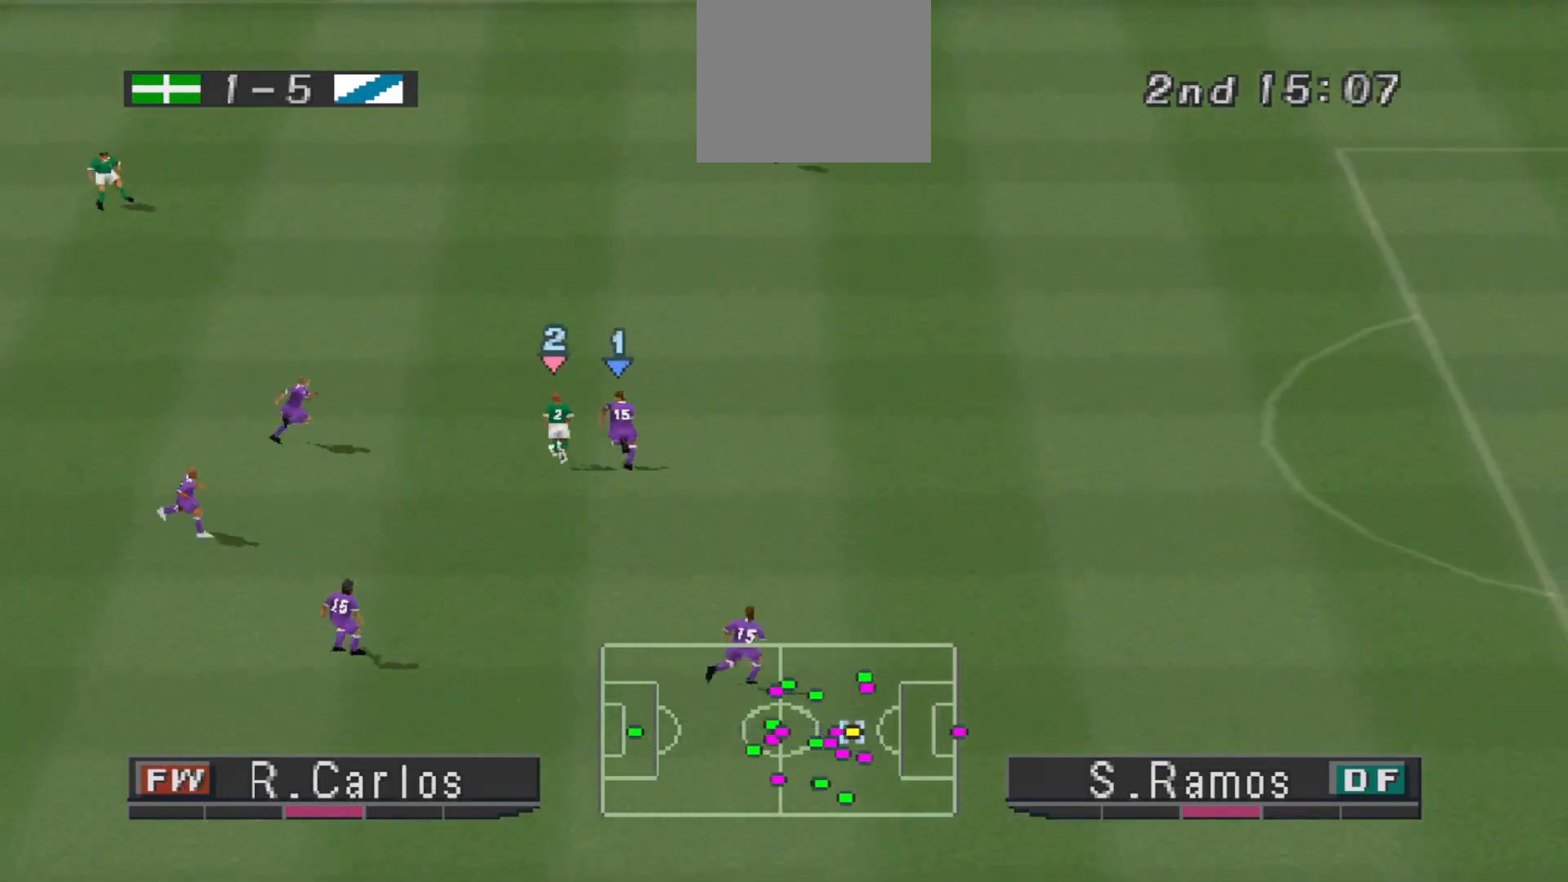
{"buttons": ["CROSS", "R1", "DPAD_UP"], "events": []}
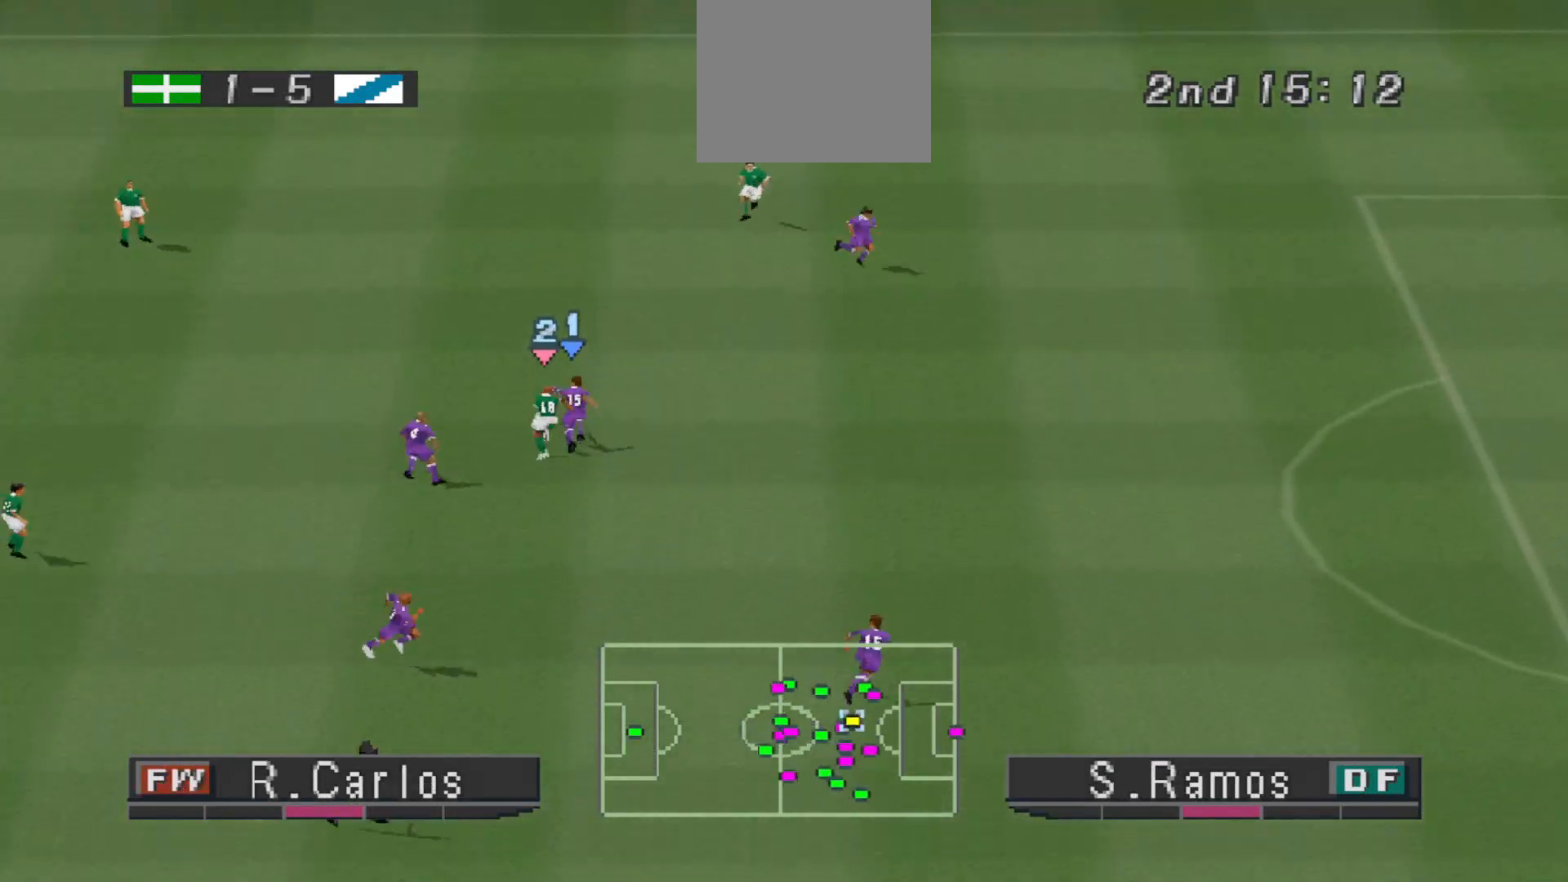
{"buttons": ["CROSS", "DPAD_LEFT"], "events": [[233, "CROSS", "up"], [233, "R1", "up"], [300, "CROSS", "down"], [367, "DPAD_LEFT", "down"], [433, "CROSS", "up"], [433, "DPAD_UP", "up"], [467, "CROSS", "down"]]}
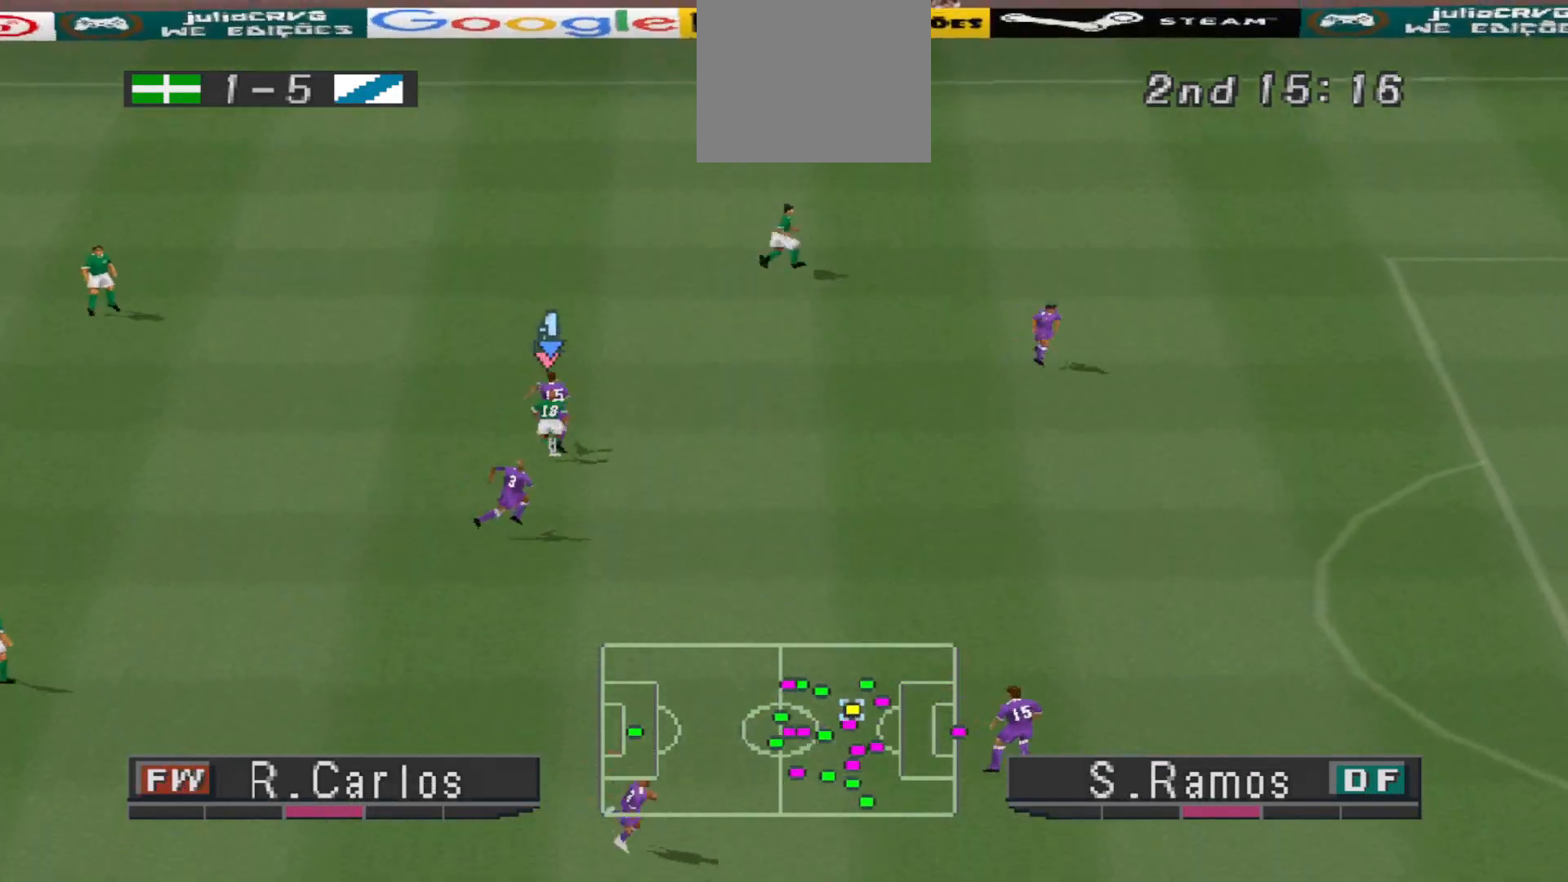
{"buttons": ["DPAD_LEFT"], "events": [[67, "CROSS", "up"], [133, "CROSS", "down"], [267, "CROSS", "up"]]}
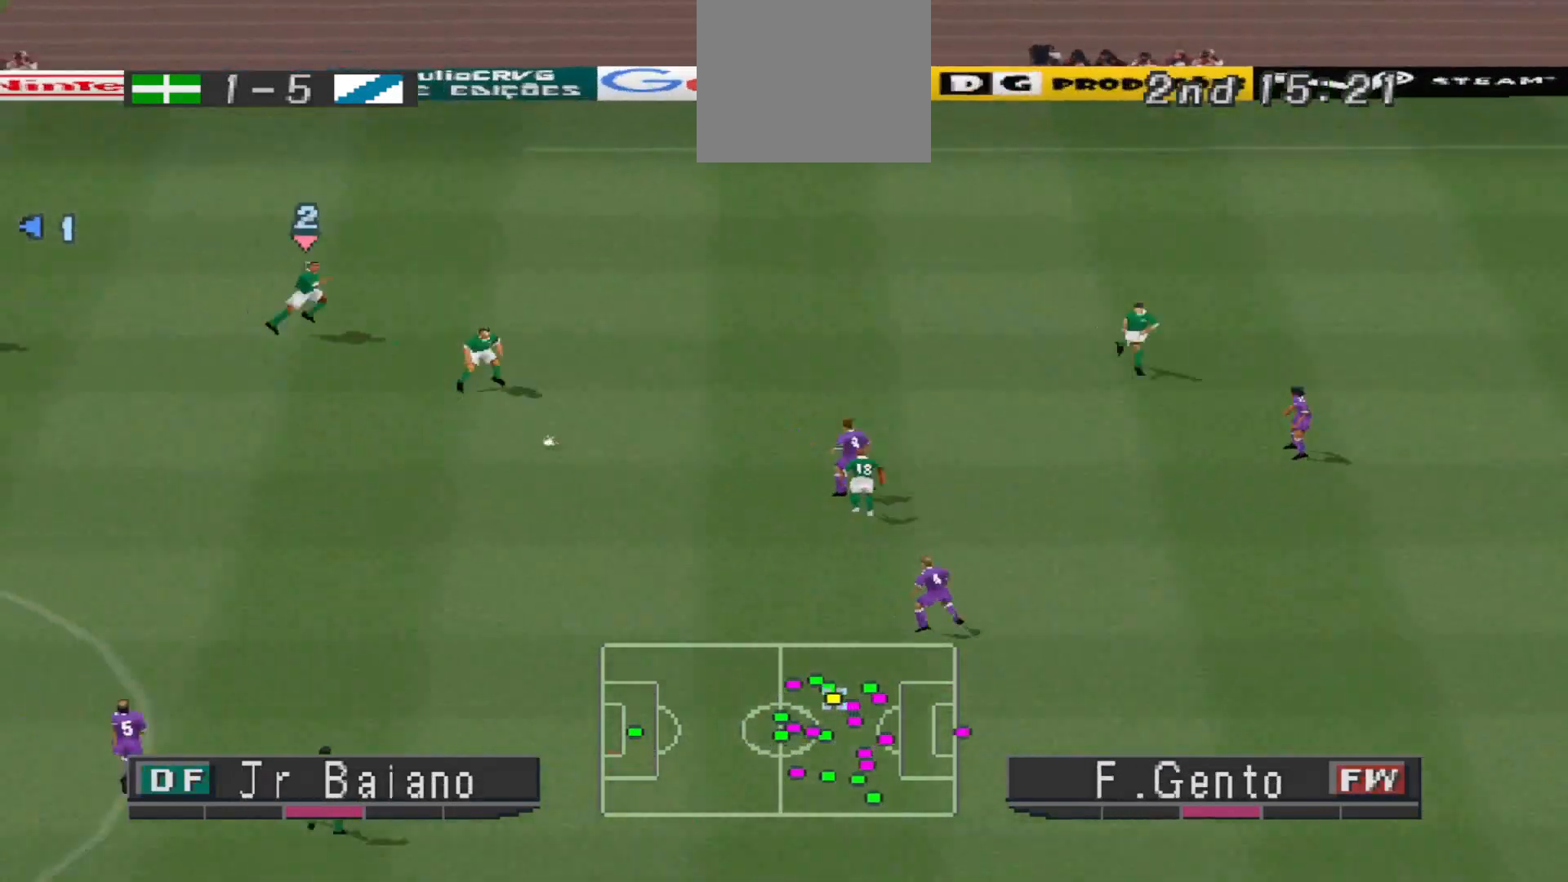
{"buttons": ["R1", "DPAD_DOWN"], "events": [[133, "DPAD_LEFT", "up"], [133, "DPAD_RIGHT", "down"], [133, "R1", "down"], [167, "DPAD_DOWN", "down"], [200, "DPAD_RIGHT", "up"], [267, "DPAD_LEFT", "down"], [333, "DPAD_LEFT", "up"], [400, "DPAD_RIGHT", "down"], [500, "DPAD_RIGHT", "up"]]}